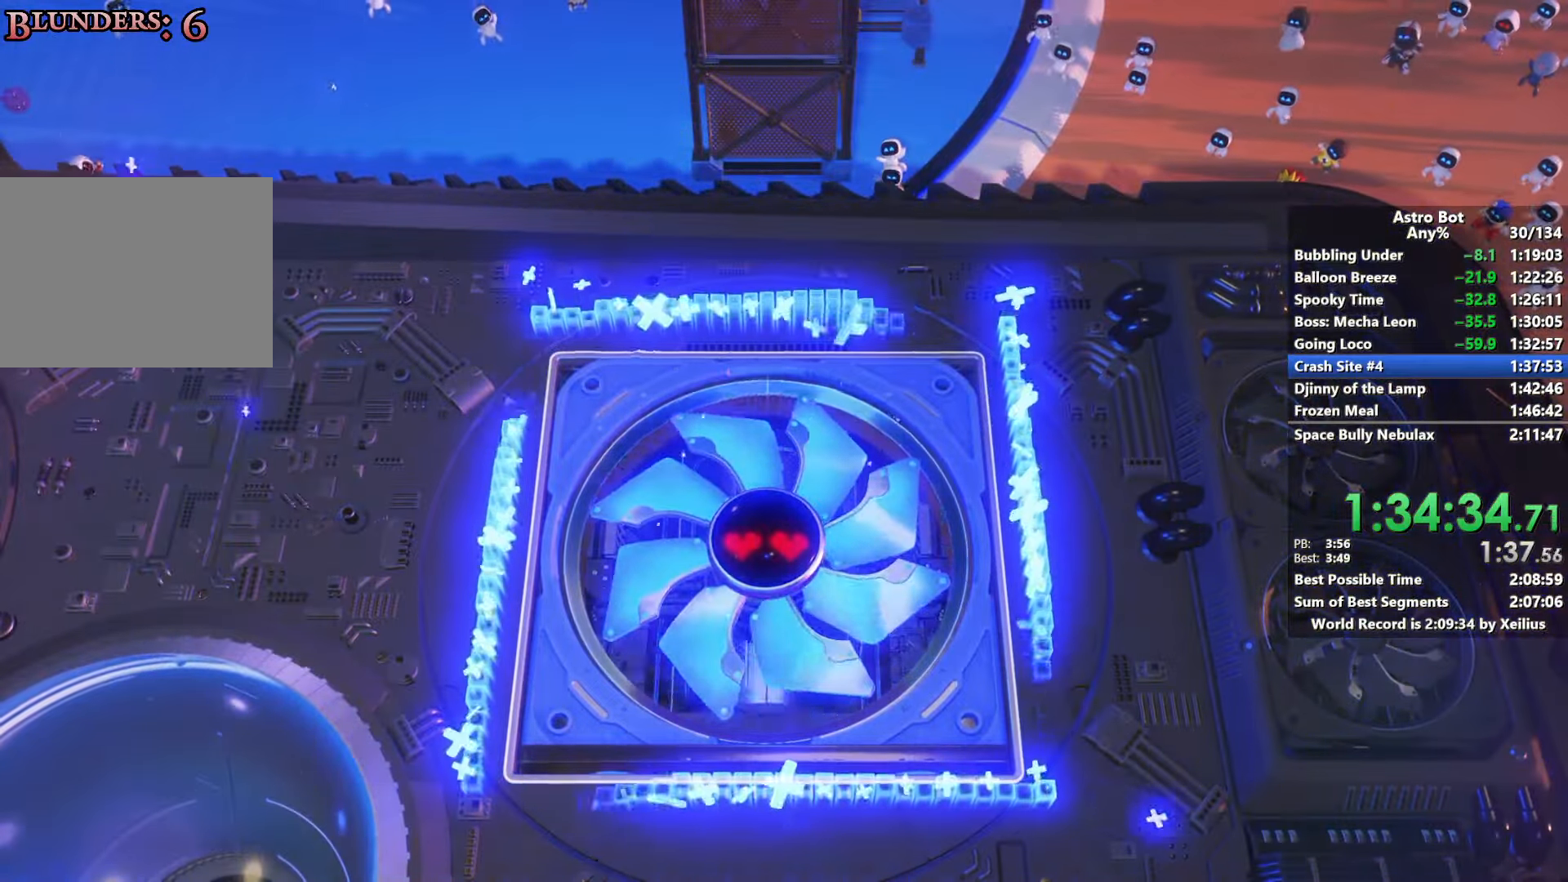
Gameplay with a controller (PlayStation layout); each line is a JSON object with the inputs held at the frame after it. "events" lists button and stick changes between this image and that frame as [ms after this image, input, new state], when the widget could be followed in between. Not read: L3.
{"buttons": [], "left_stick": "center", "right_stick": "center", "events": [[67, "CROSS", "up"], [133, "CROSS", "down"], [267, "CROSS", "up"], [333, "CROSS", "down"], [450, "CROSS", "up"]]}
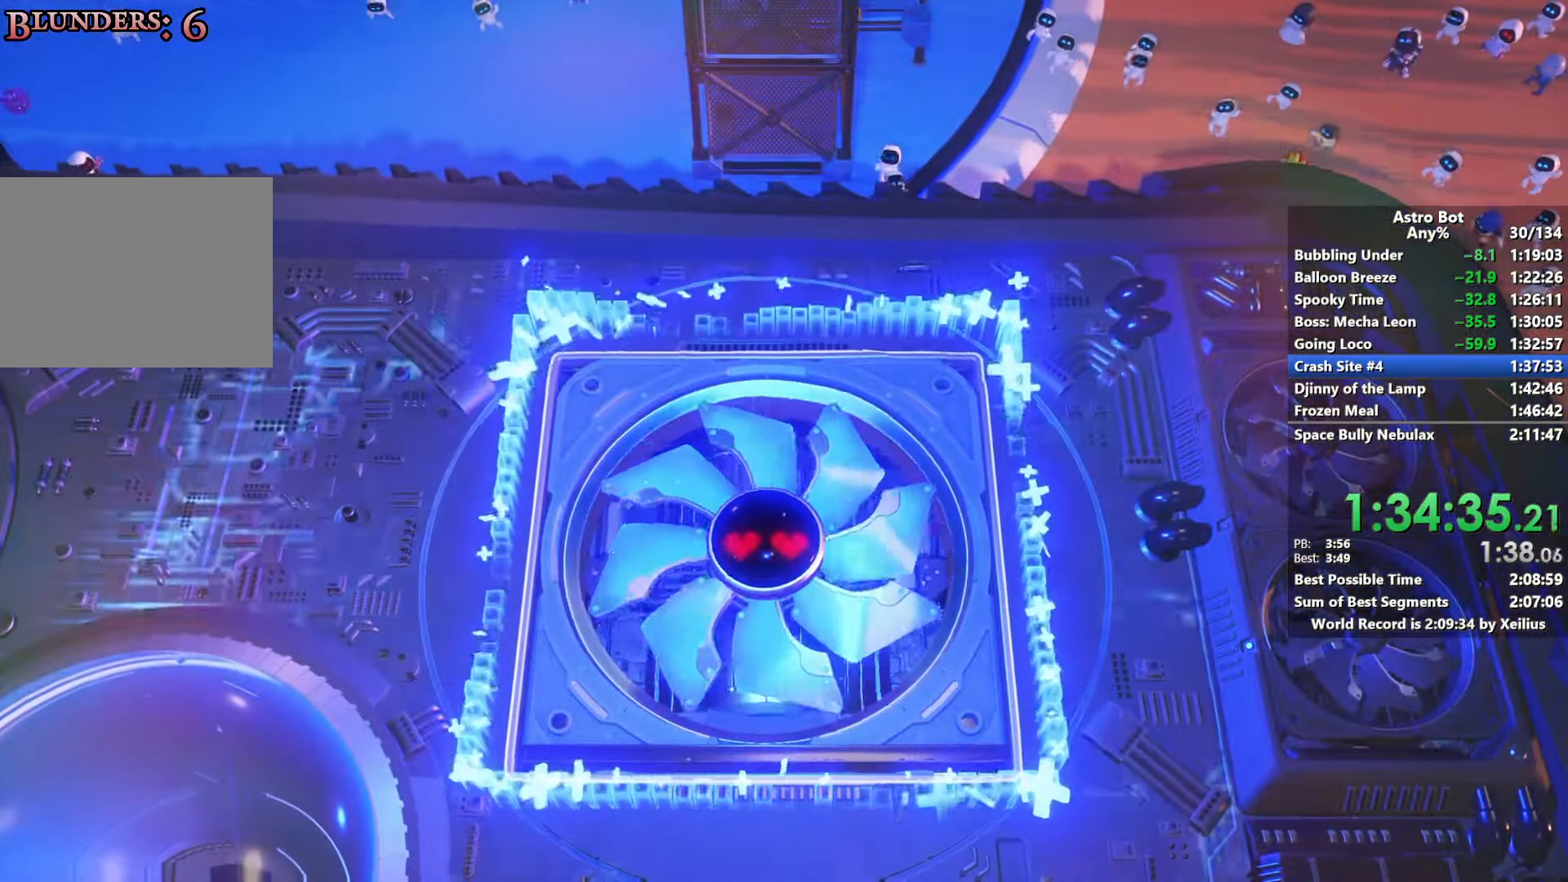
{"buttons": ["CROSS"], "left_stick": "center", "right_stick": "center", "events": [[33, "CROSS", "down"], [167, "CROSS", "up"], [233, "CROSS", "down"], [350, "CROSS", "up"], [433, "CROSS", "down"]]}
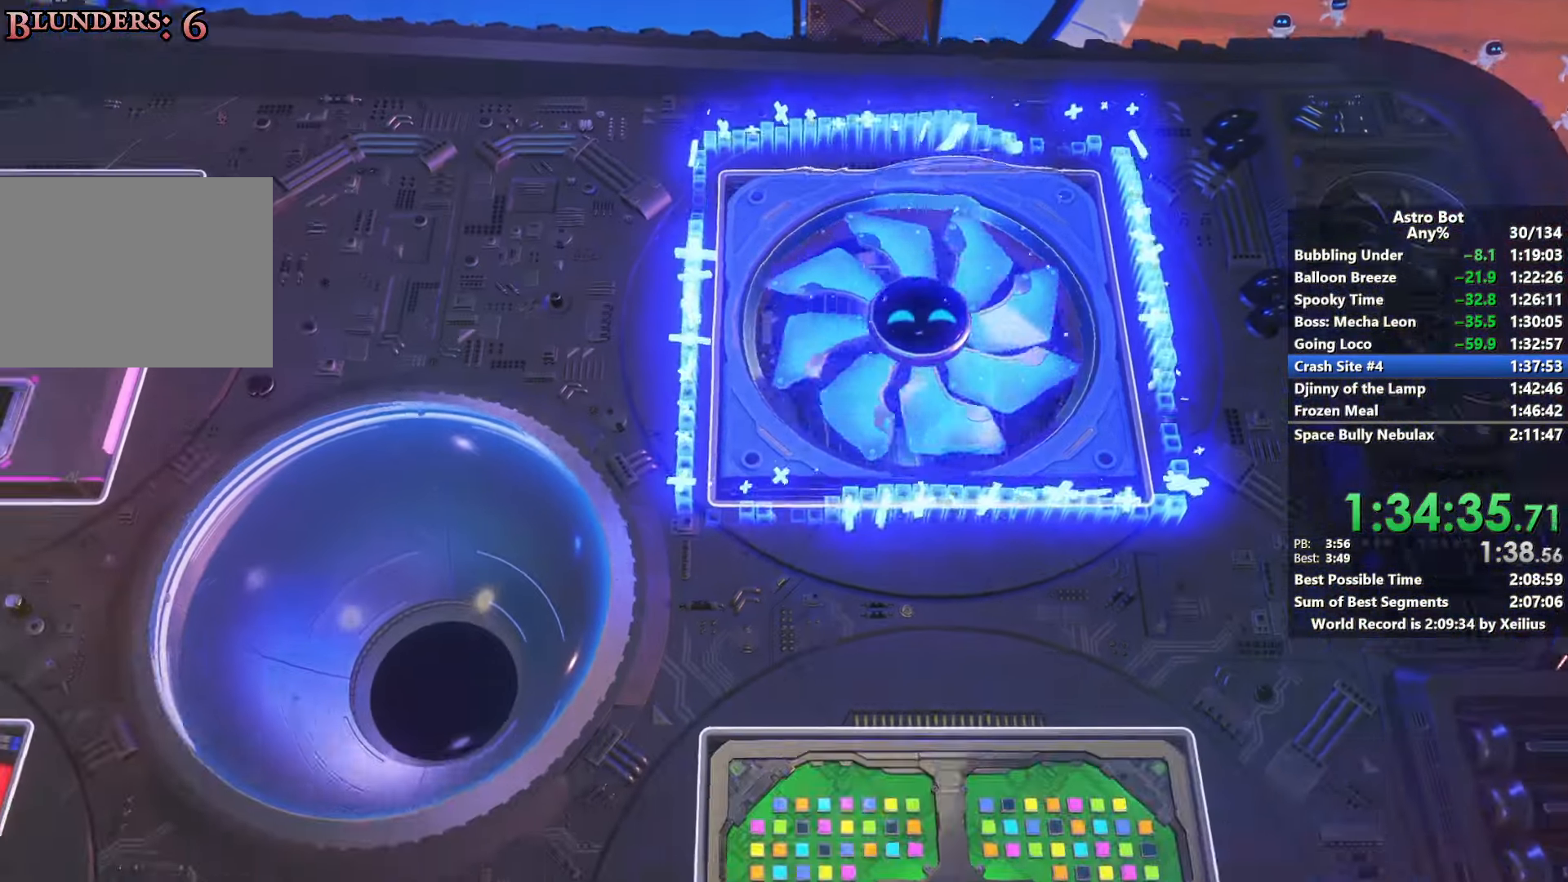
{"buttons": [], "left_stick": "center", "right_stick": "center", "events": [[50, "CROSS", "up"], [133, "CROSS", "down"], [250, "CROSS", "up"], [333, "CROSS", "down"], [450, "CROSS", "up"]]}
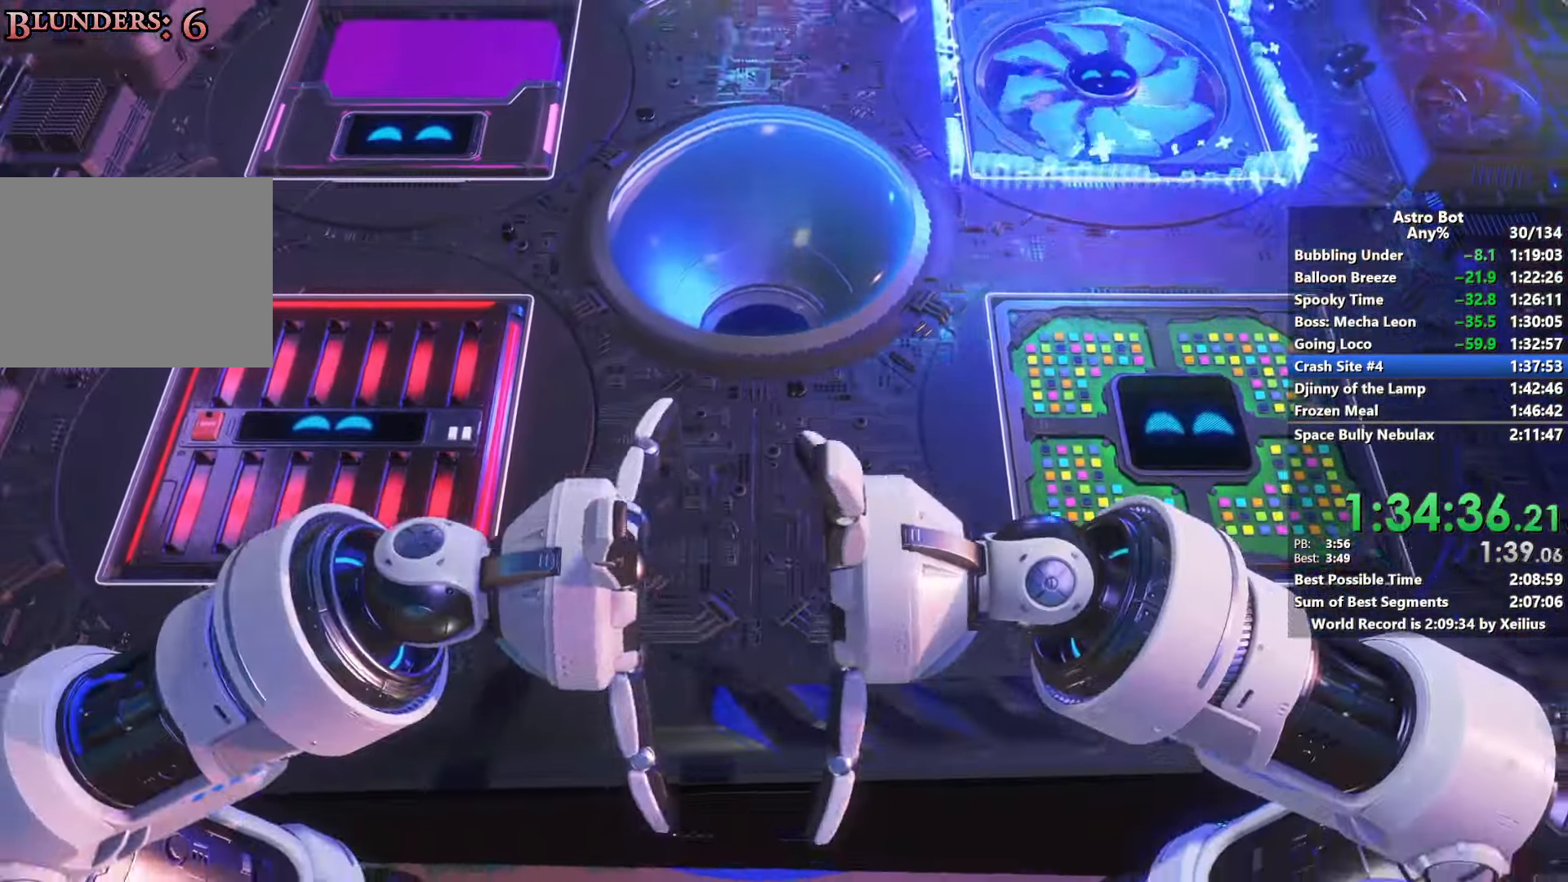
{"buttons": ["CROSS"], "left_stick": "center", "right_stick": "center", "events": [[33, "CROSS", "down"], [150, "CROSS", "up"], [233, "CROSS", "down"], [350, "CROSS", "up"], [433, "CROSS", "down"]]}
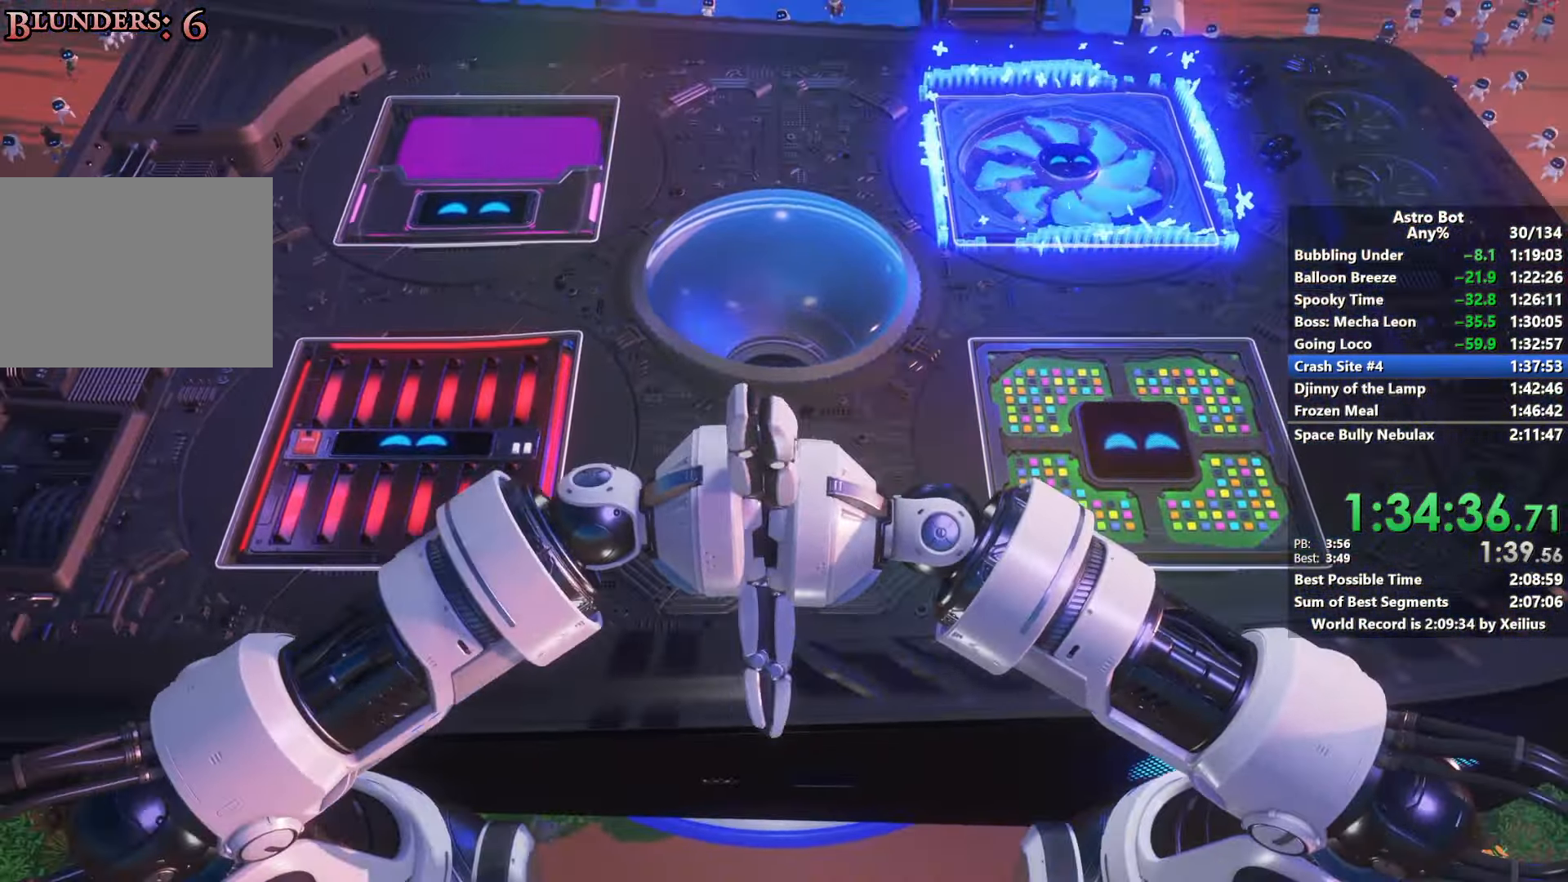
{"buttons": [], "left_stick": "center", "right_stick": "center", "events": [[50, "CROSS", "up"], [150, "CROSS", "down"], [250, "CROSS", "up"], [333, "CROSS", "down"], [450, "CROSS", "up"]]}
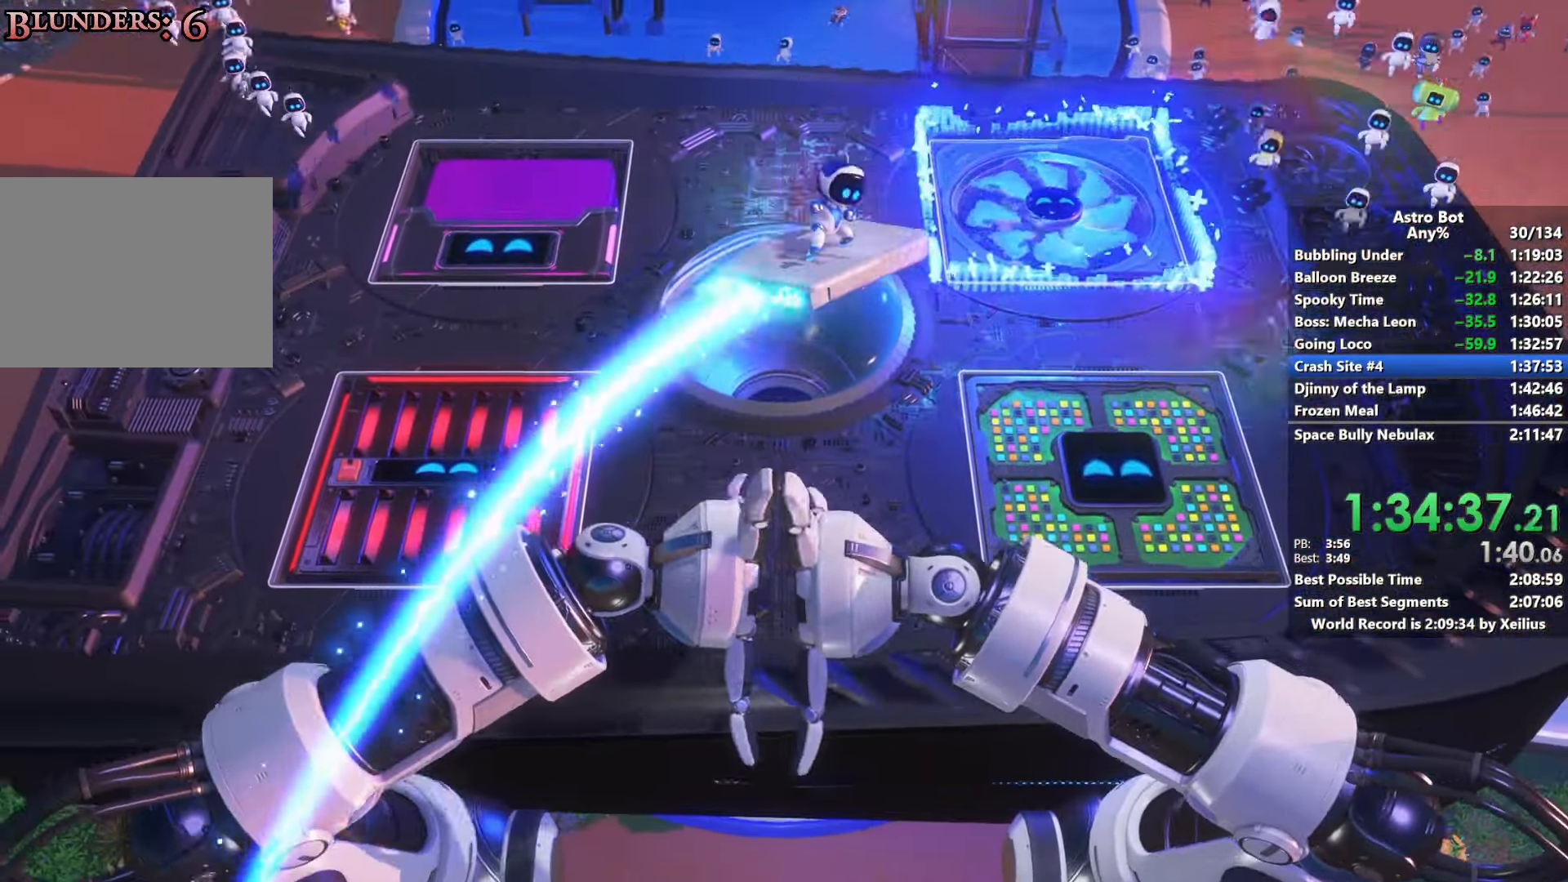
{"buttons": ["CROSS"], "left_stick": "center", "right_stick": "center", "events": [[33, "CROSS", "down"], [150, "CROSS", "up"], [233, "CROSS", "down"], [350, "CROSS", "up"], [433, "CROSS", "down"]]}
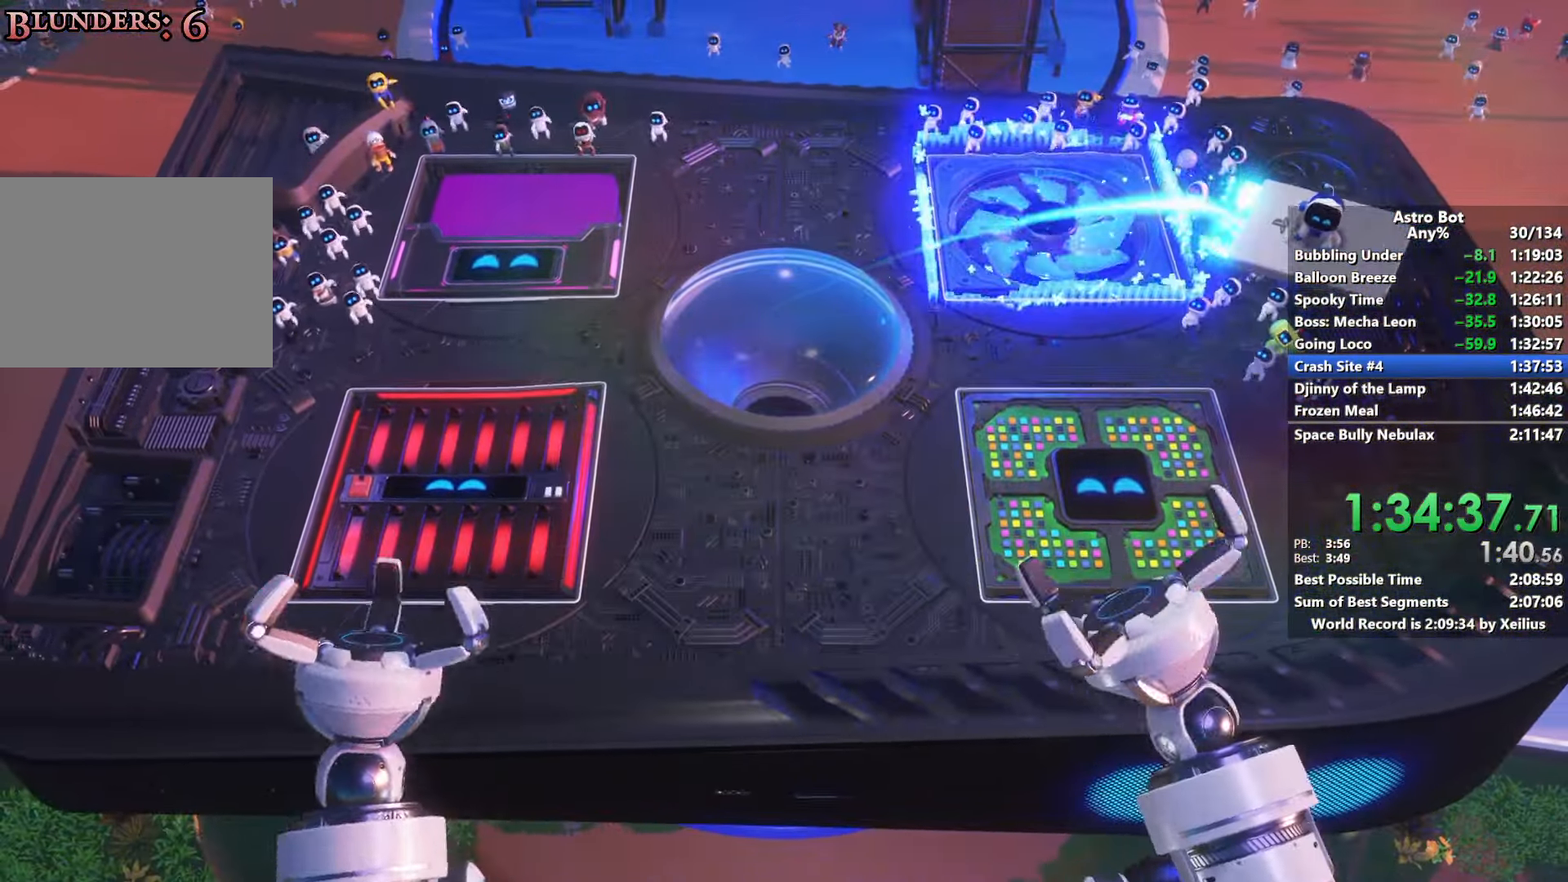
{"buttons": [], "left_stick": "center", "right_stick": "center", "events": [[67, "CROSS", "up"], [150, "CROSS", "down"], [267, "CROSS", "up"], [333, "CROSS", "down"], [467, "CROSS", "up"]]}
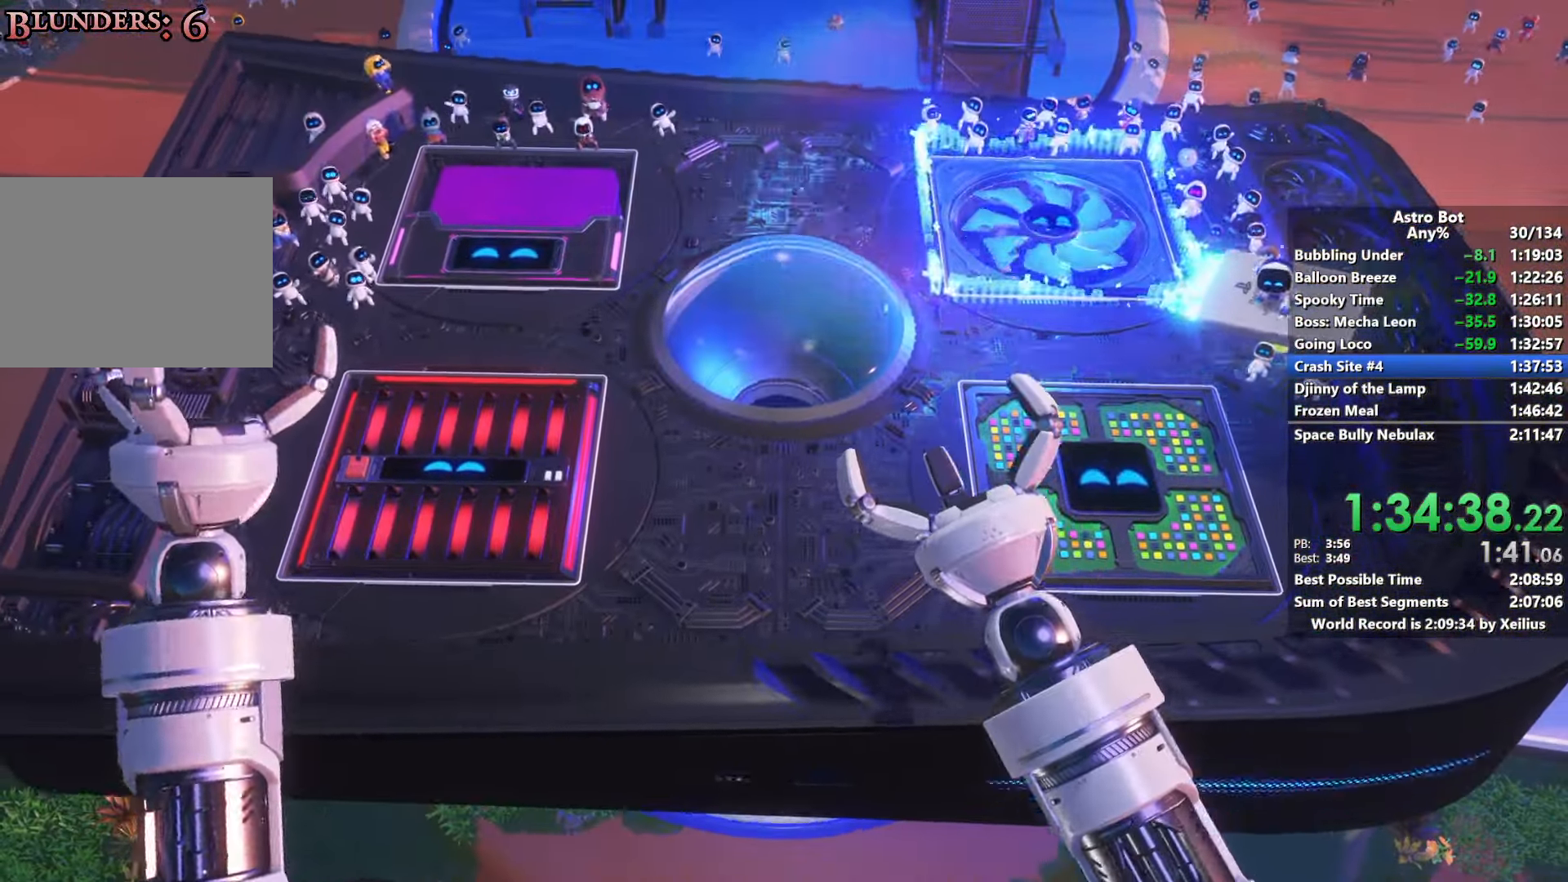
{"buttons": ["CROSS"], "left_stick": "center", "right_stick": "center", "events": [[33, "CROSS", "down"], [167, "CROSS", "up"], [250, "CROSS", "down"], [383, "CROSS", "up"], [467, "CROSS", "down"]]}
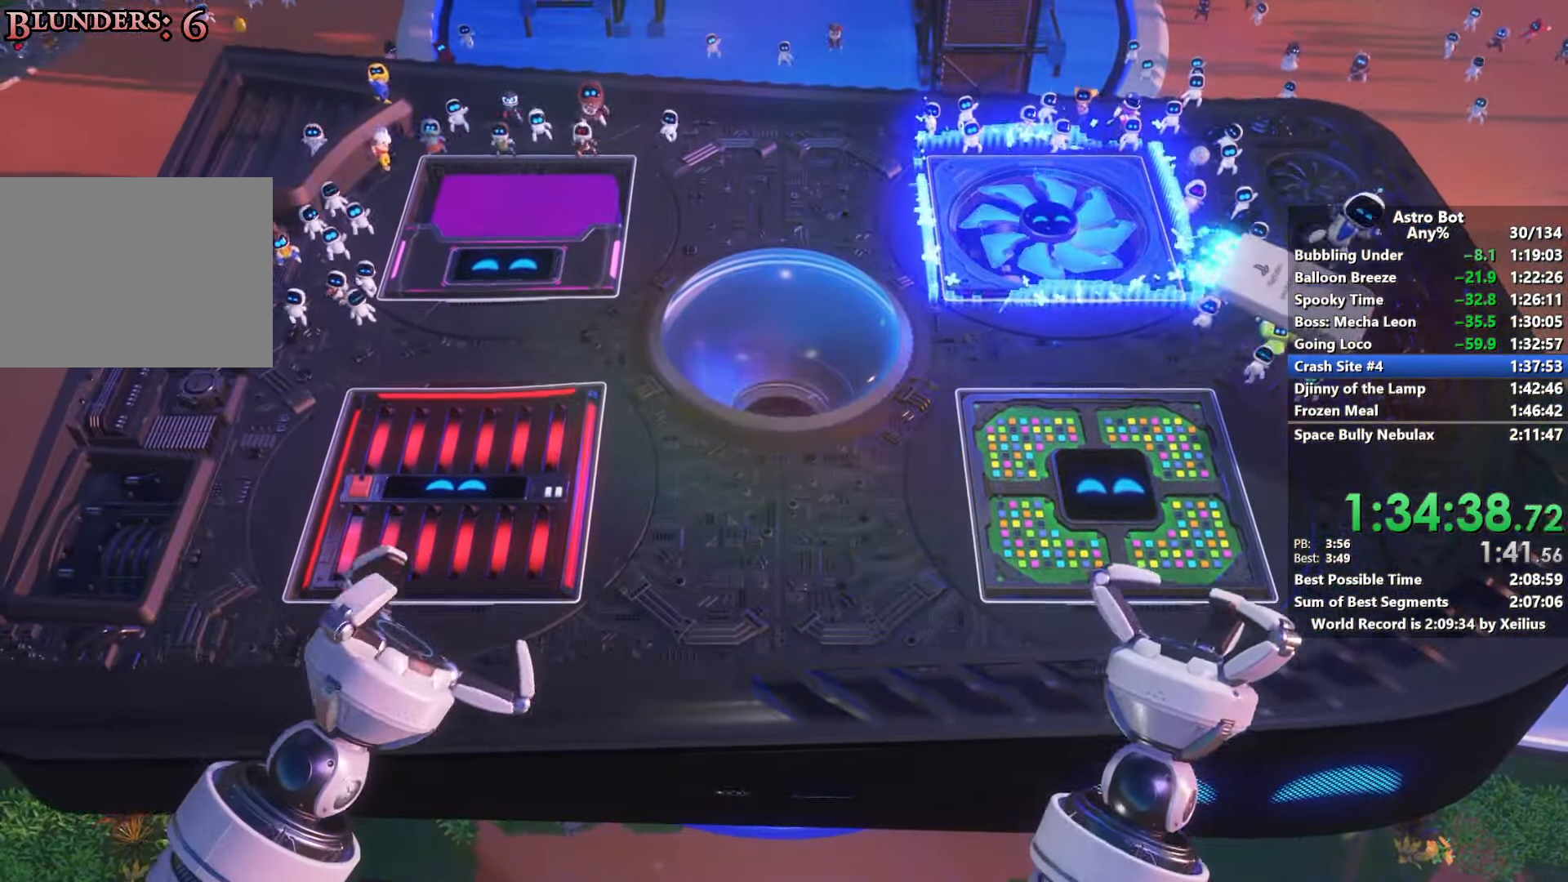
{"buttons": [], "left_stick": "center", "right_stick": "center", "events": [[83, "CROSS", "up"], [150, "CROSS", "down"], [283, "CROSS", "up"], [350, "CROSS", "down"], [483, "CROSS", "up"]]}
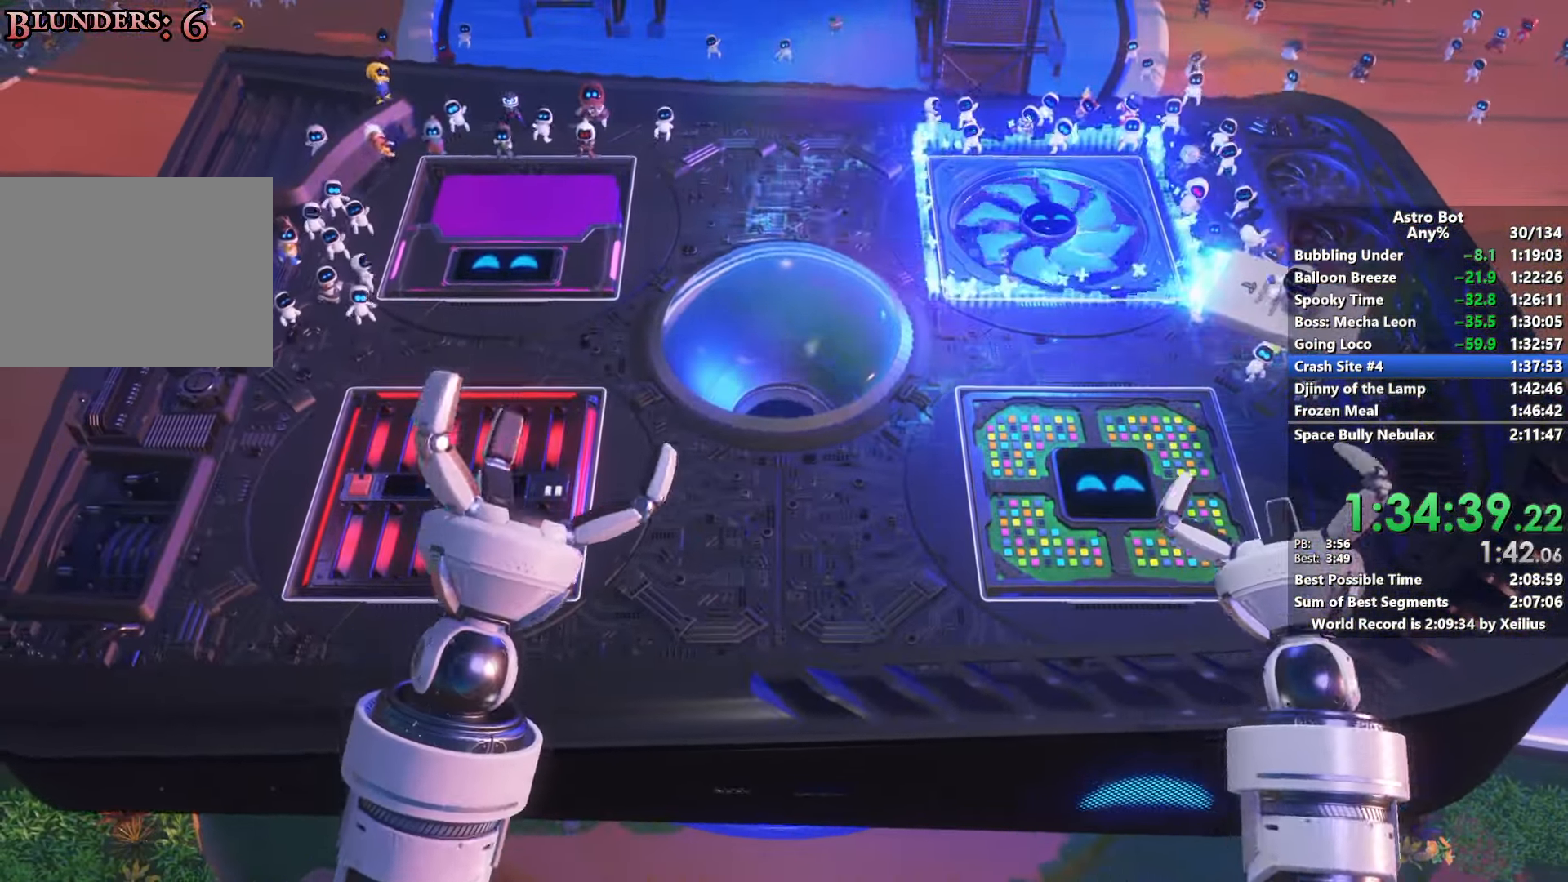
{"buttons": ["CROSS"], "left_stick": "center", "right_stick": "center", "events": [[50, "CROSS", "down"], [183, "CROSS", "up"], [250, "CROSS", "down"], [383, "CROSS", "up"], [450, "CROSS", "down"]]}
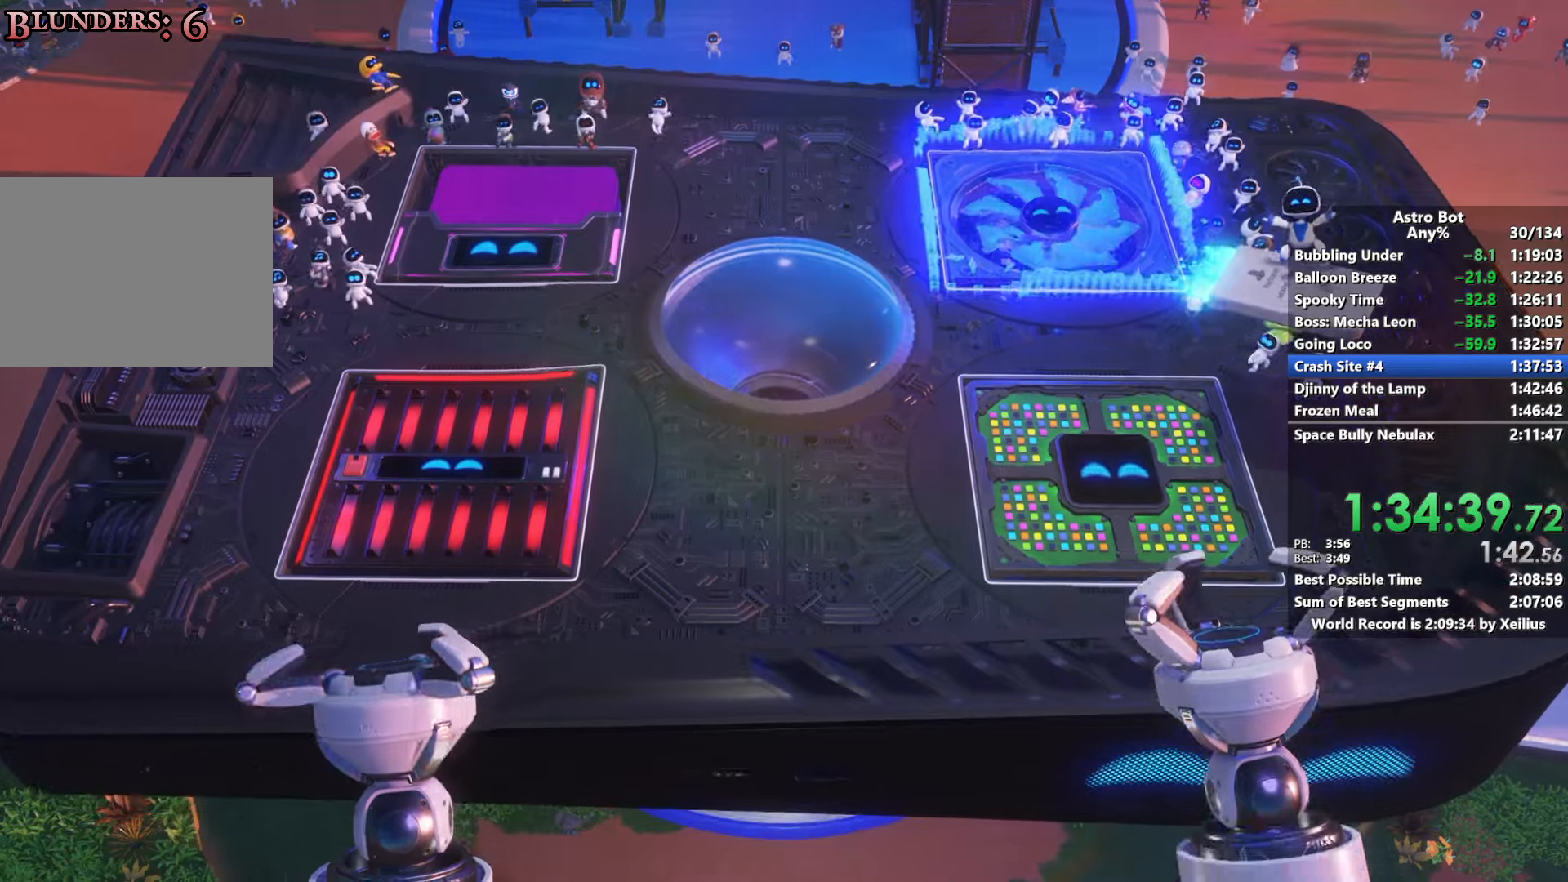
{"buttons": [], "left_stick": "center", "right_stick": "center", "events": [[83, "CROSS", "up"], [167, "CROSS", "down"], [250, "CROSS", "up"]]}
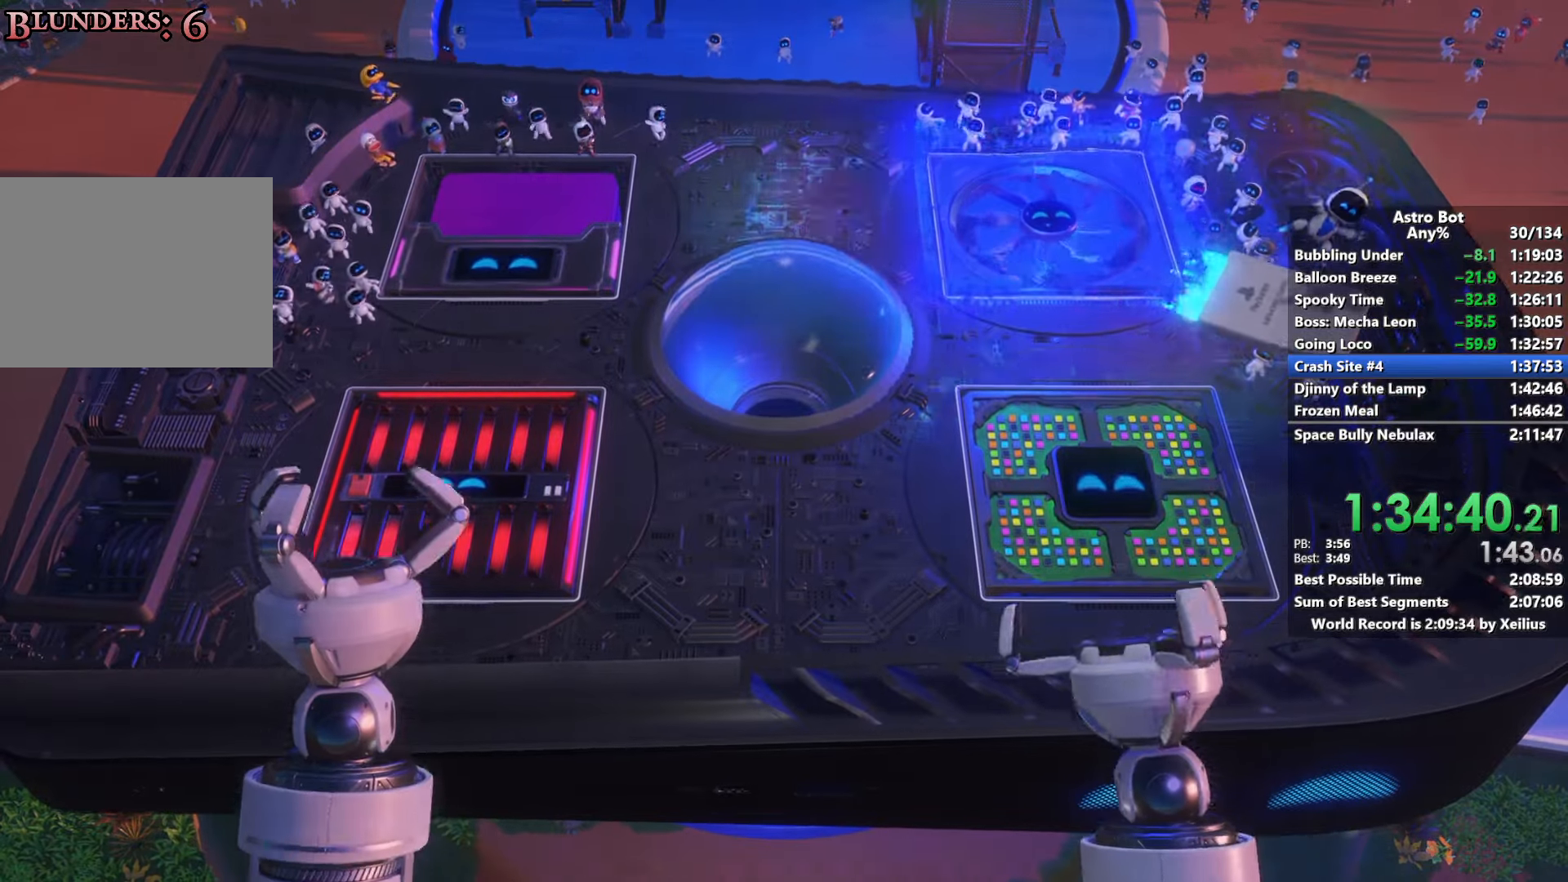
{"buttons": [], "left_stick": "center", "right_stick": "center", "events": []}
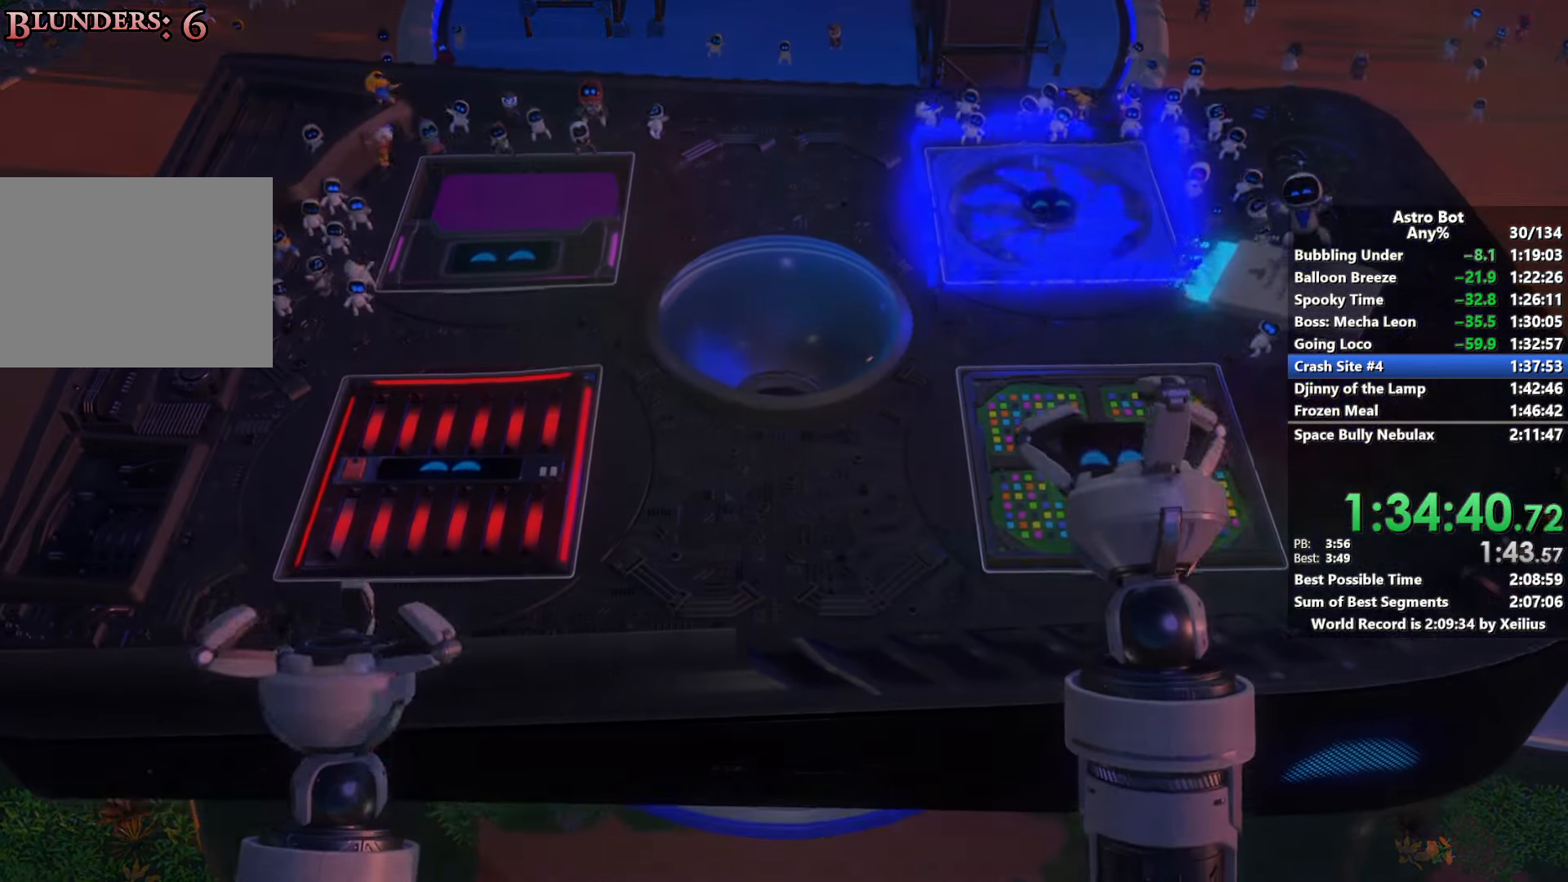
{"buttons": [], "left_stick": "center", "right_stick": "center", "events": []}
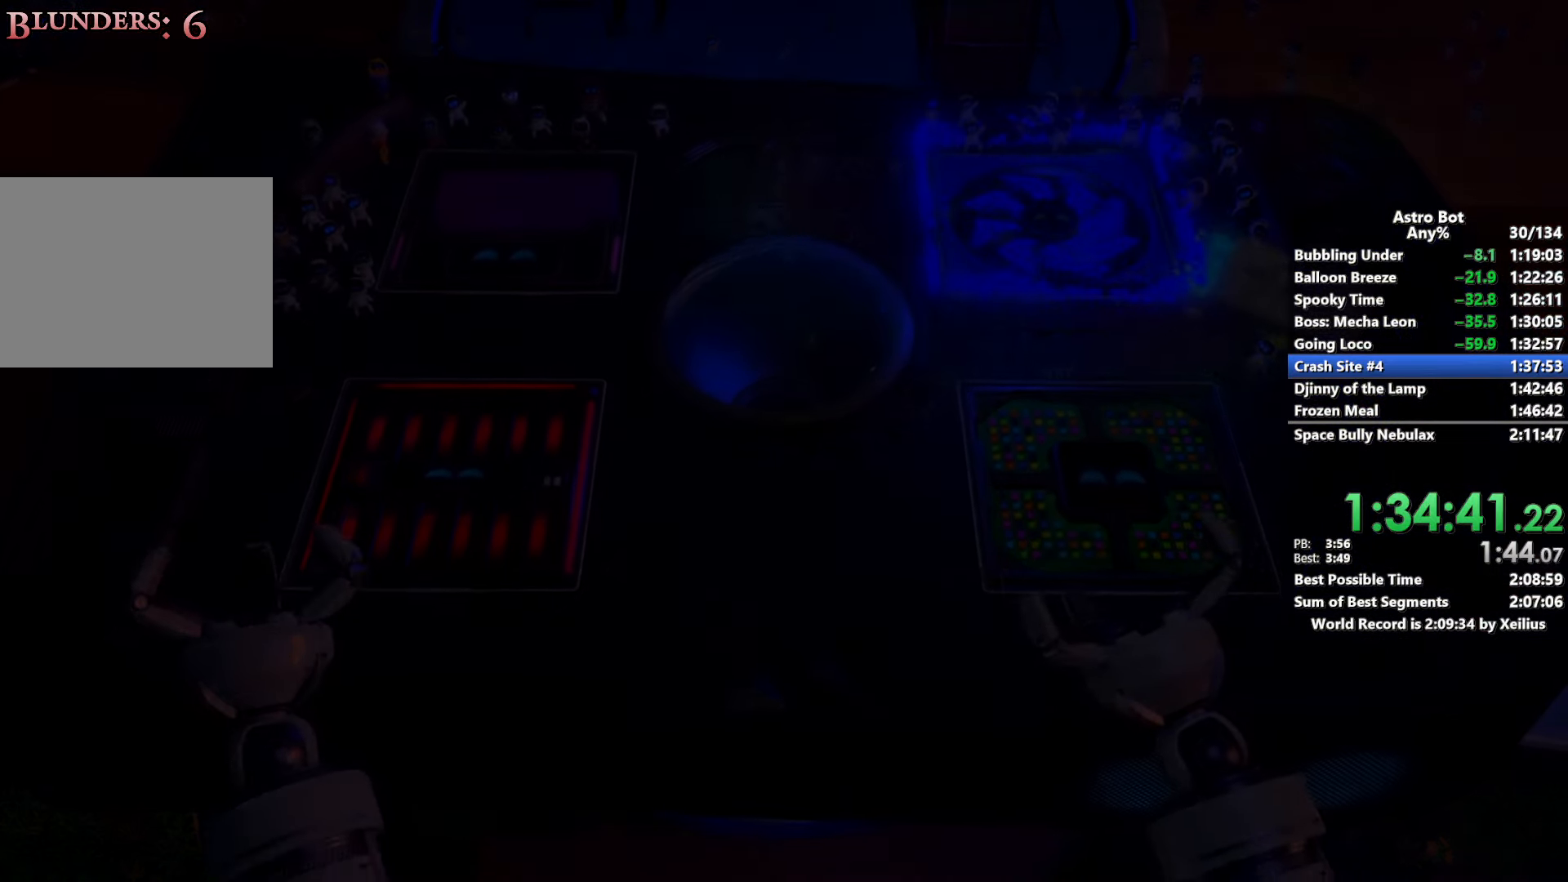
{"buttons": [], "left_stick": "center", "right_stick": "center", "events": []}
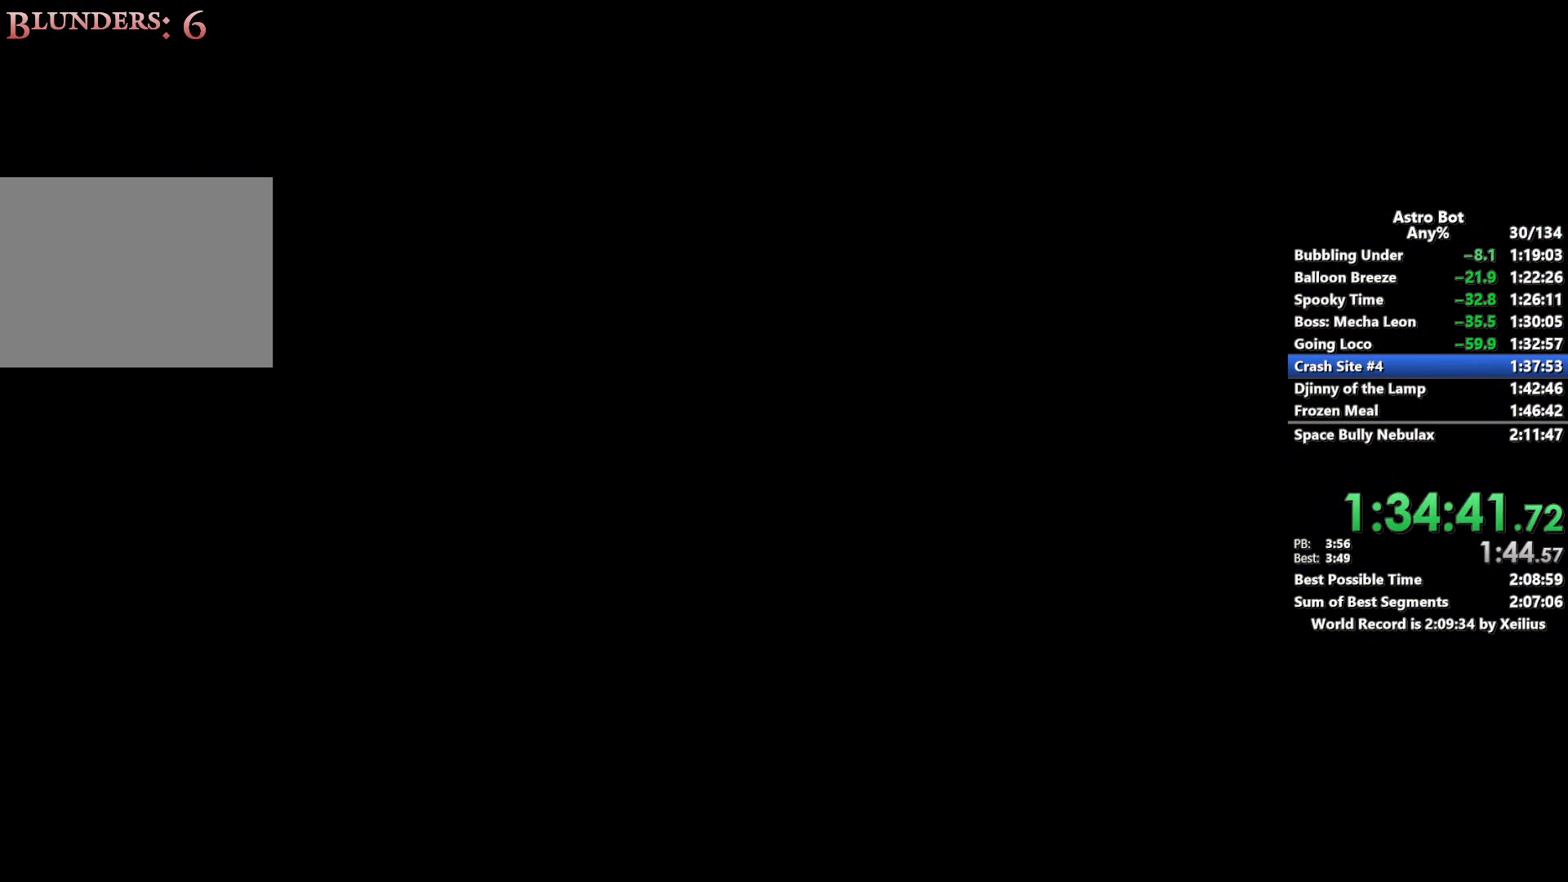
{"buttons": [], "left_stick": "center", "right_stick": "center", "events": []}
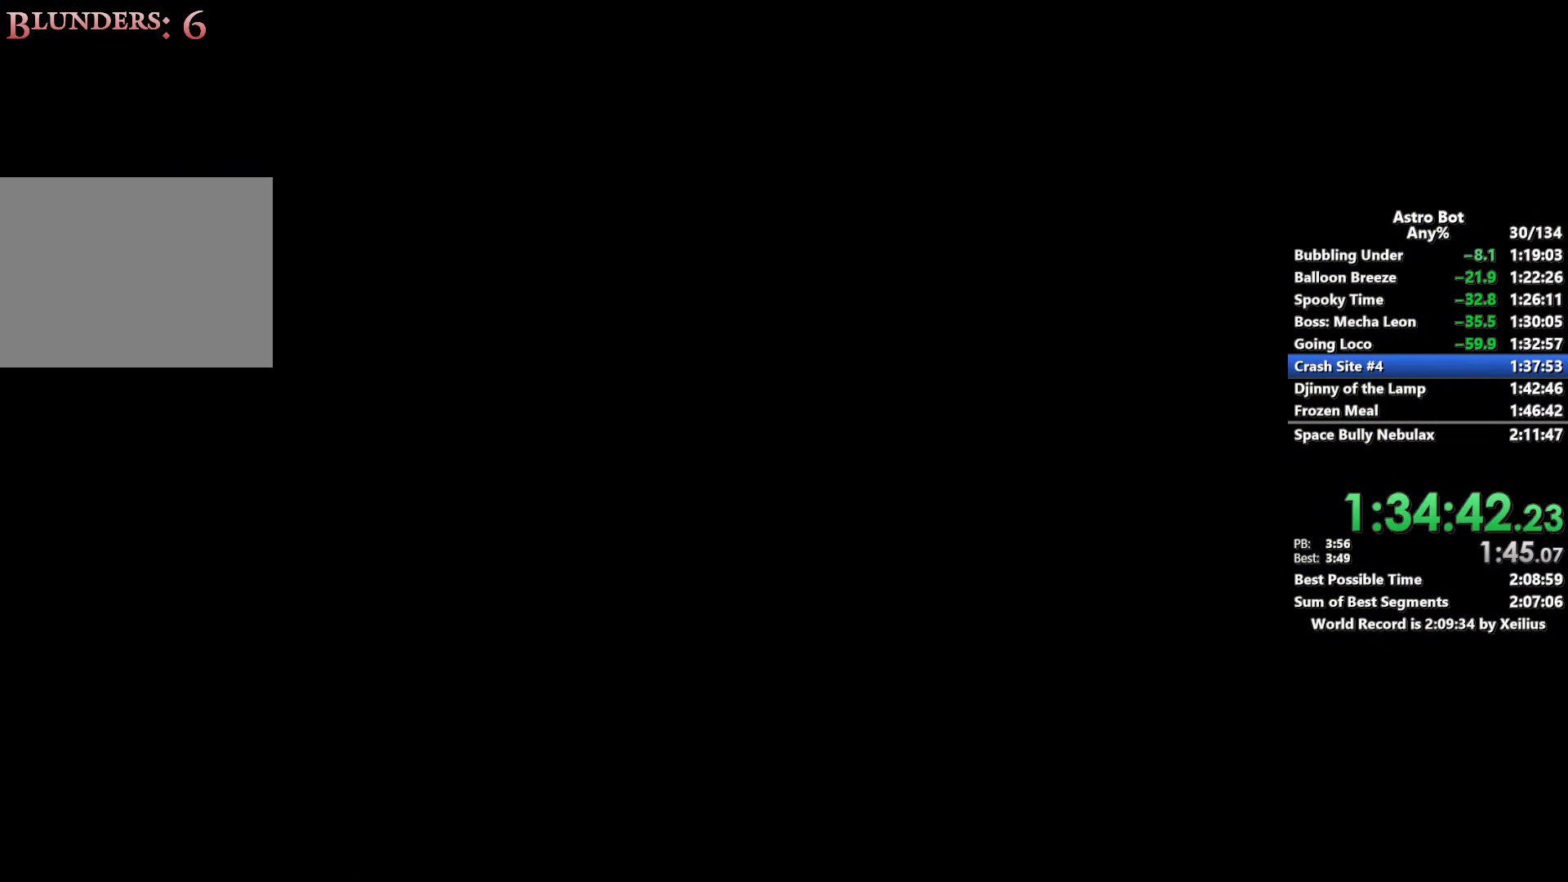
{"buttons": [], "left_stick": "center", "right_stick": "center", "events": []}
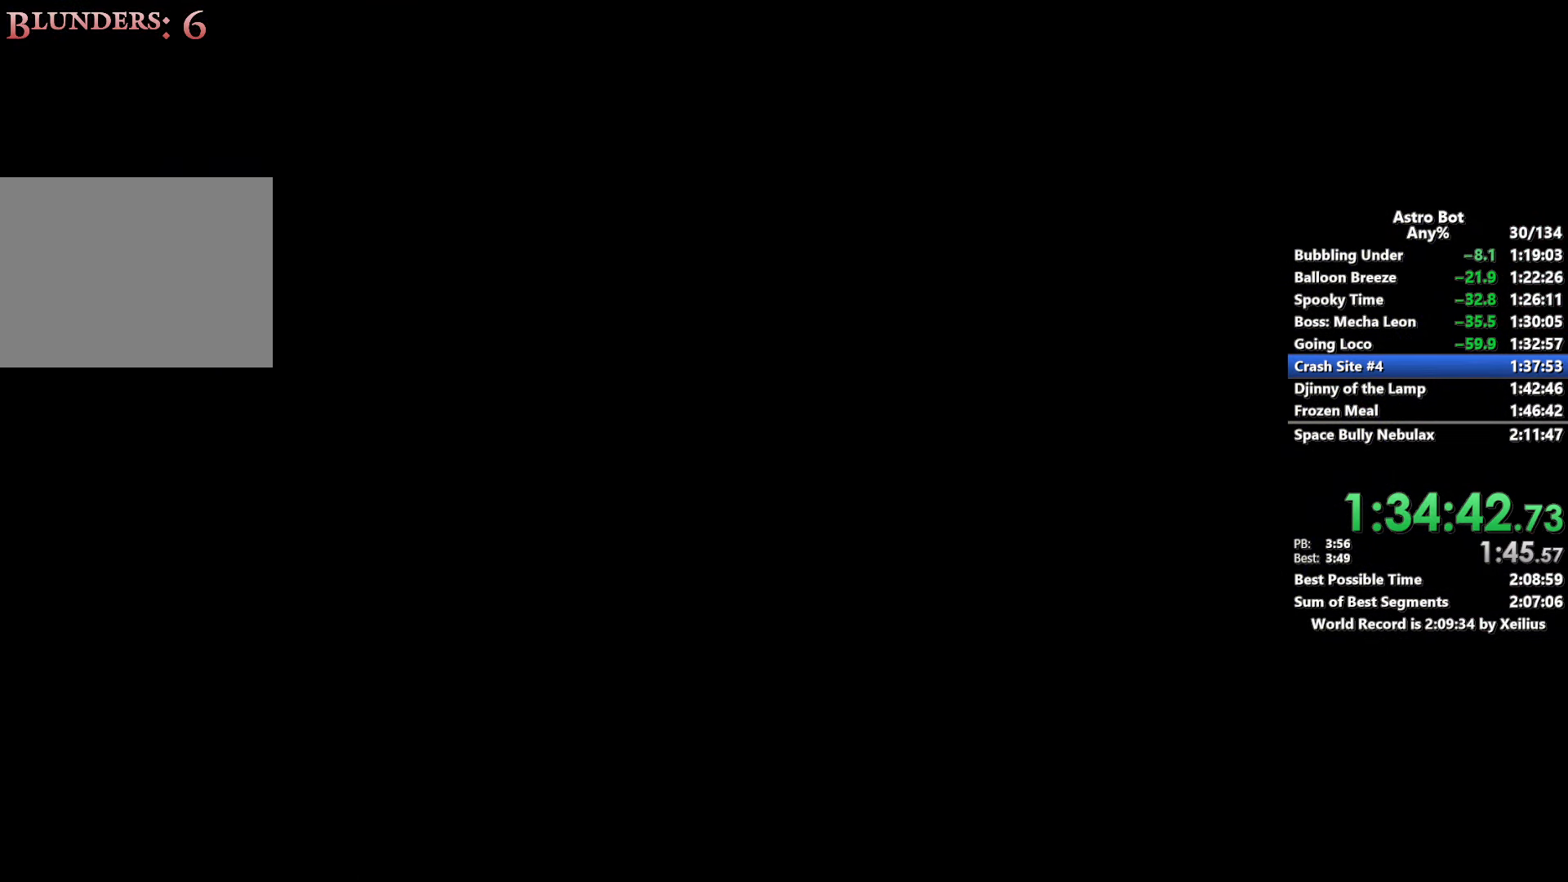
{"buttons": [], "left_stick": "center", "right_stick": "center", "events": []}
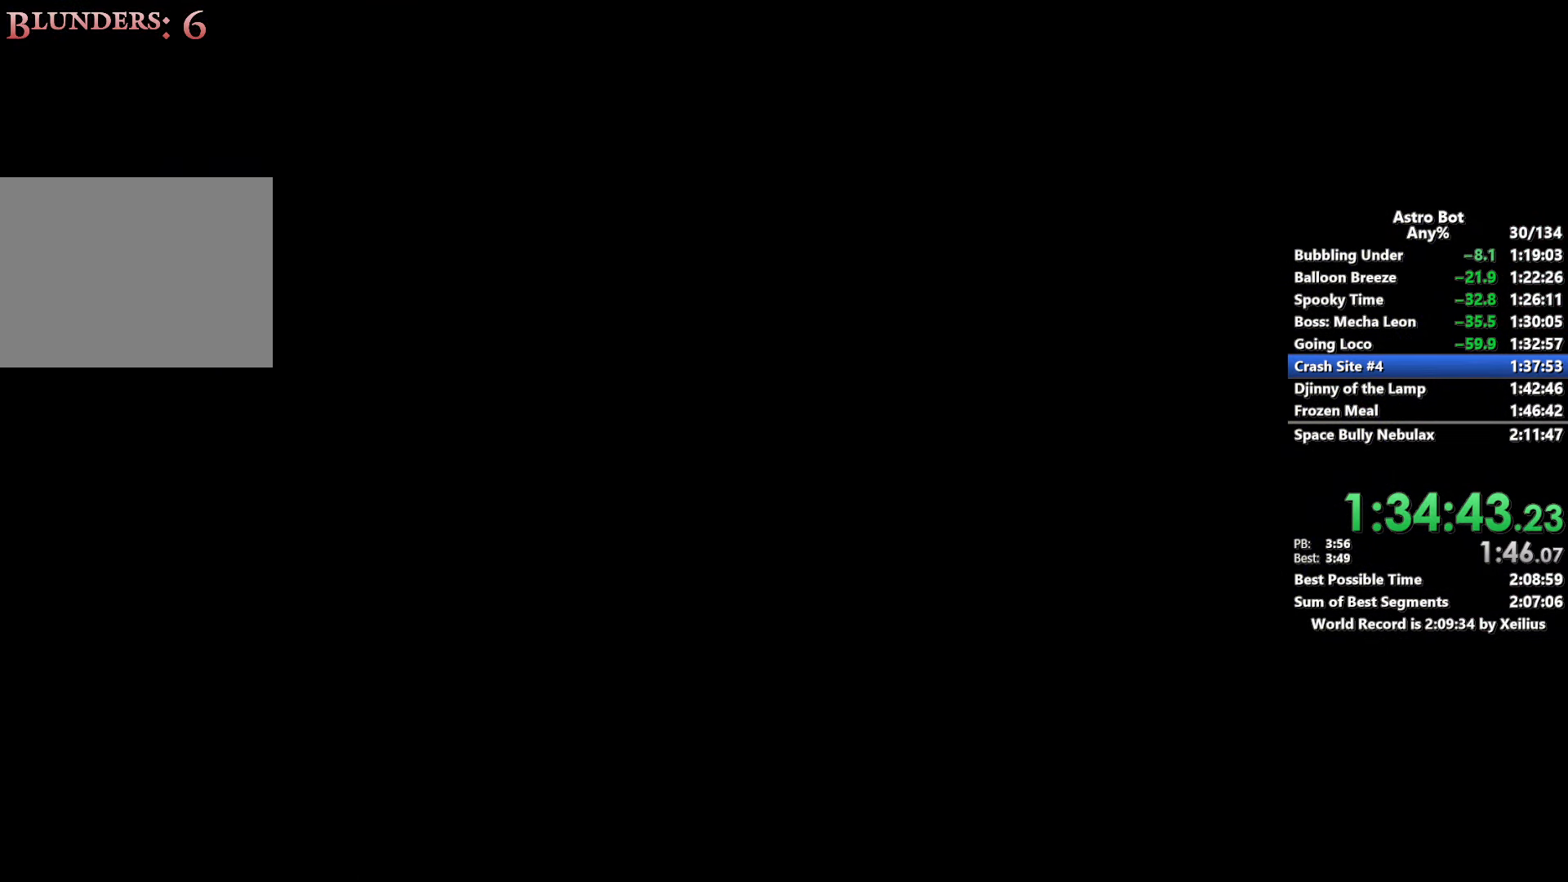
{"buttons": [], "left_stick": "center", "right_stick": "center", "events": []}
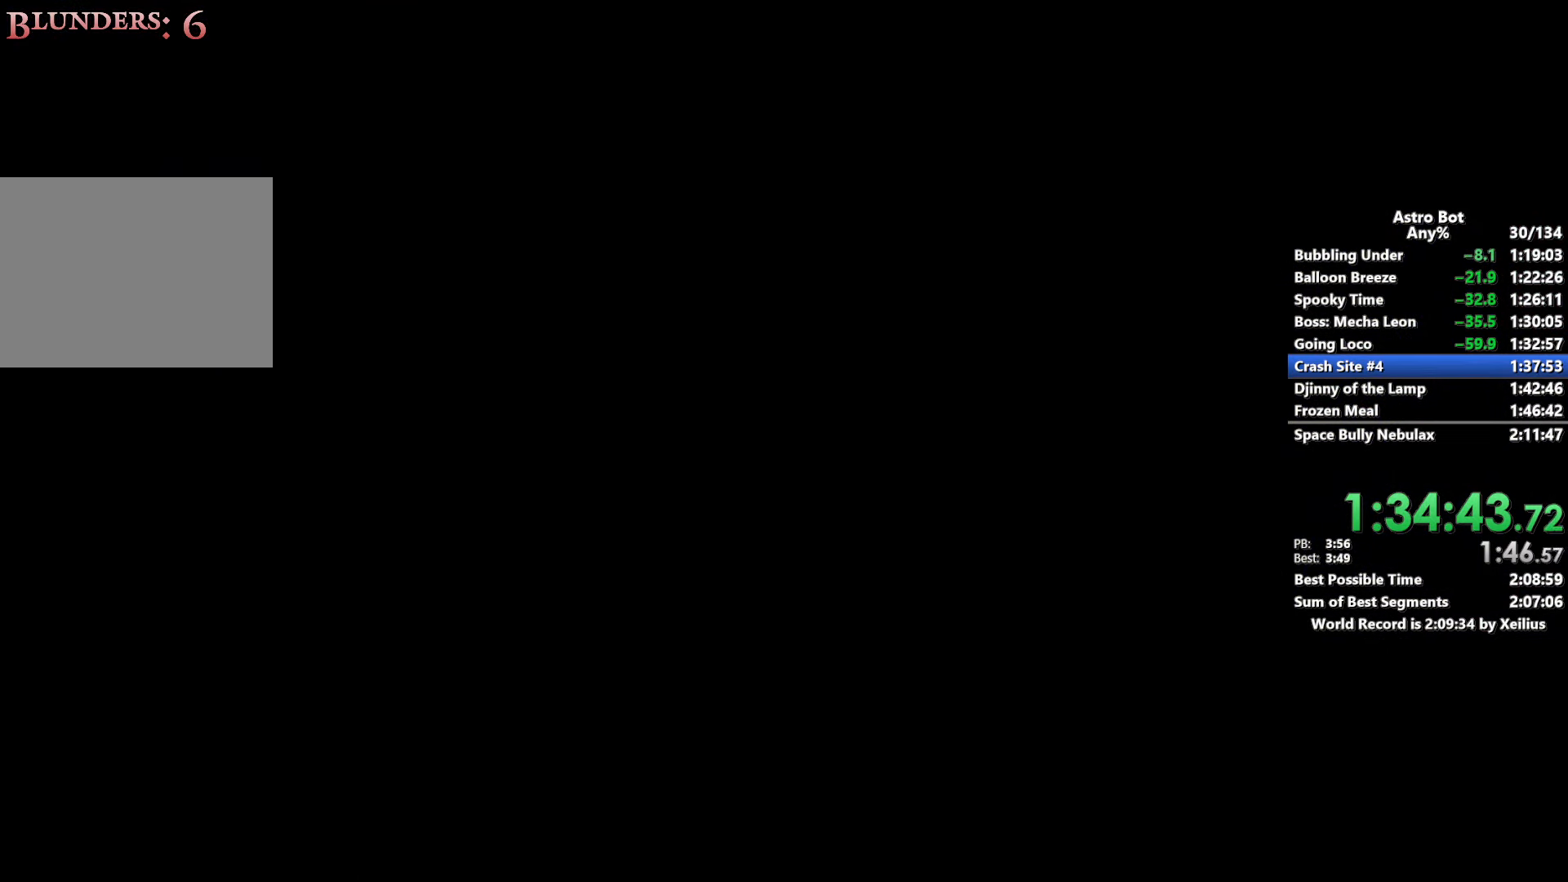
{"buttons": [], "left_stick": "center", "right_stick": "center", "events": []}
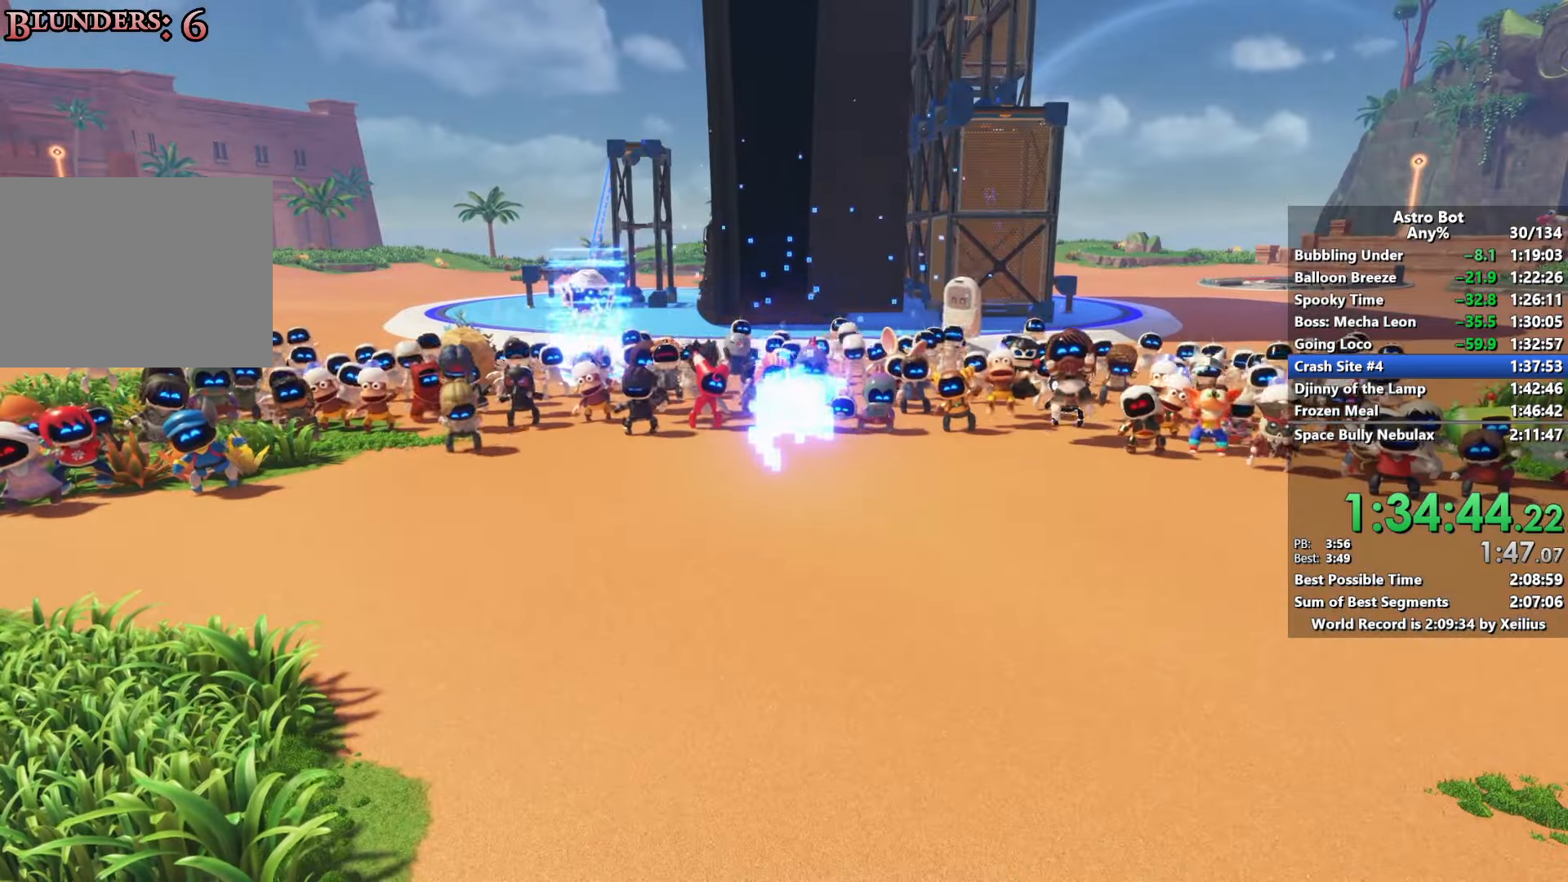
{"buttons": ["CROSS"], "left_stick": "up", "right_stick": "center", "events": [[150, "CROSS", "down"], [250, "left_stick", "up"]]}
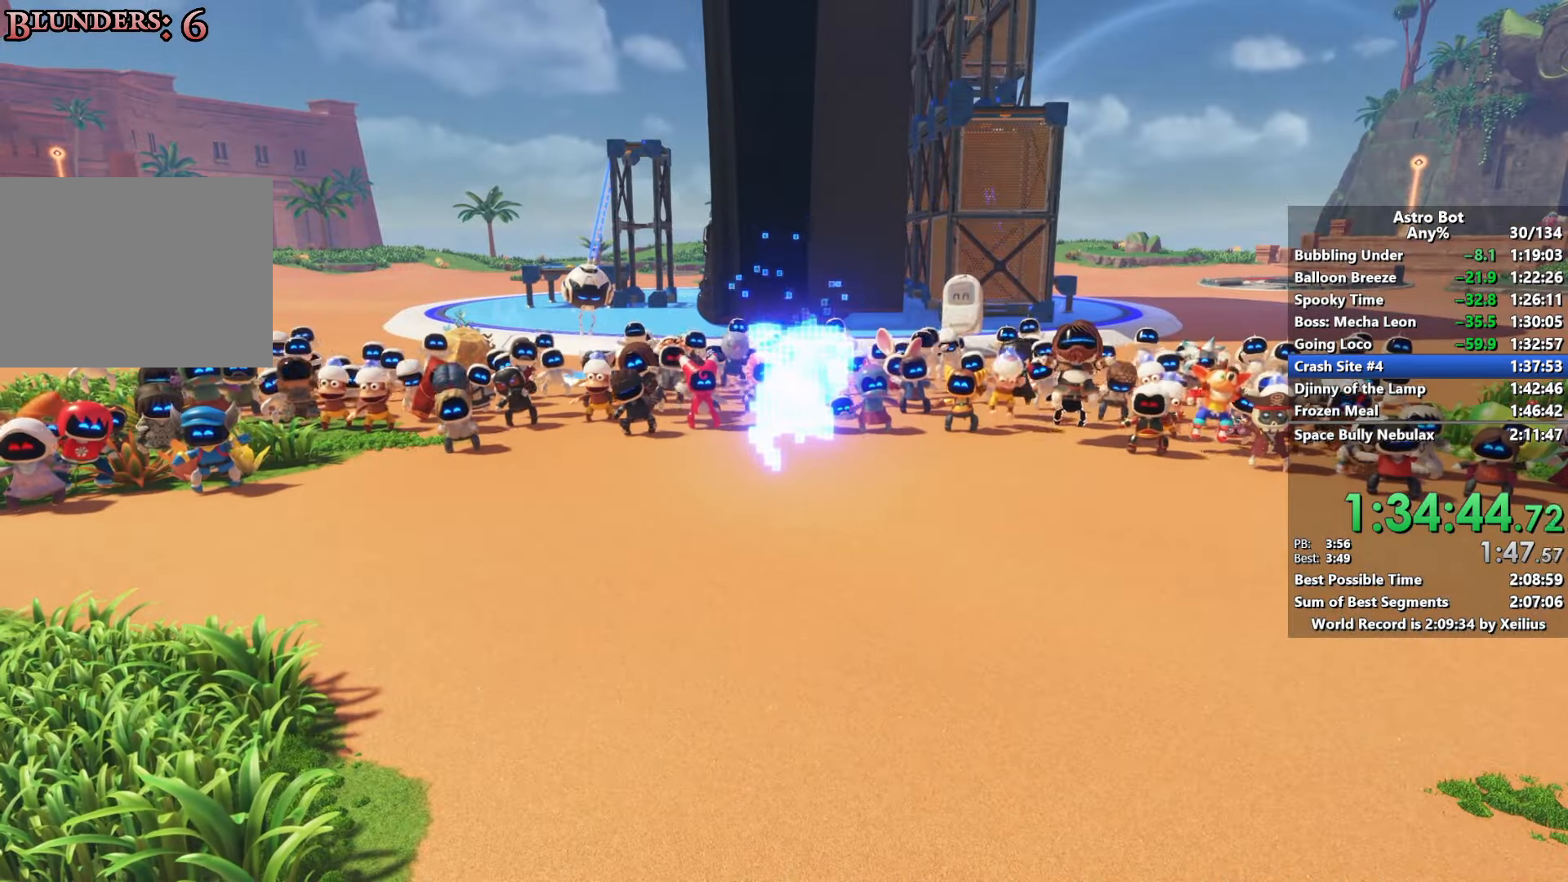
{"buttons": ["SQUARE"], "left_stick": "up", "right_stick": "center", "events": [[367, "CROSS", "up"], [500, "SQUARE", "down"]]}
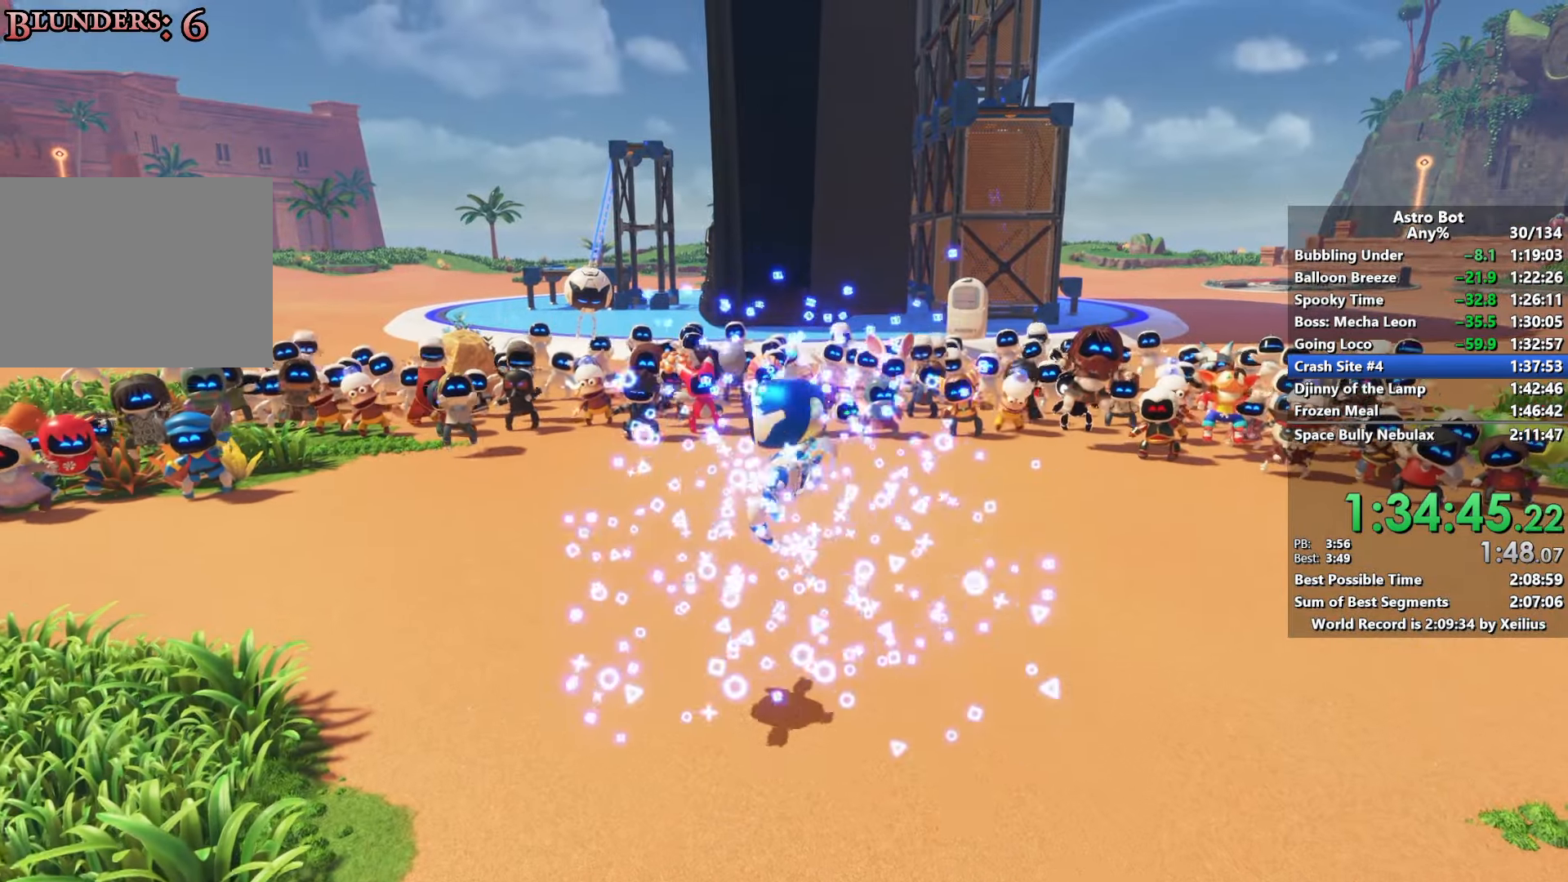
{"buttons": ["SQUARE"], "left_stick": "up", "right_stick": "center", "events": []}
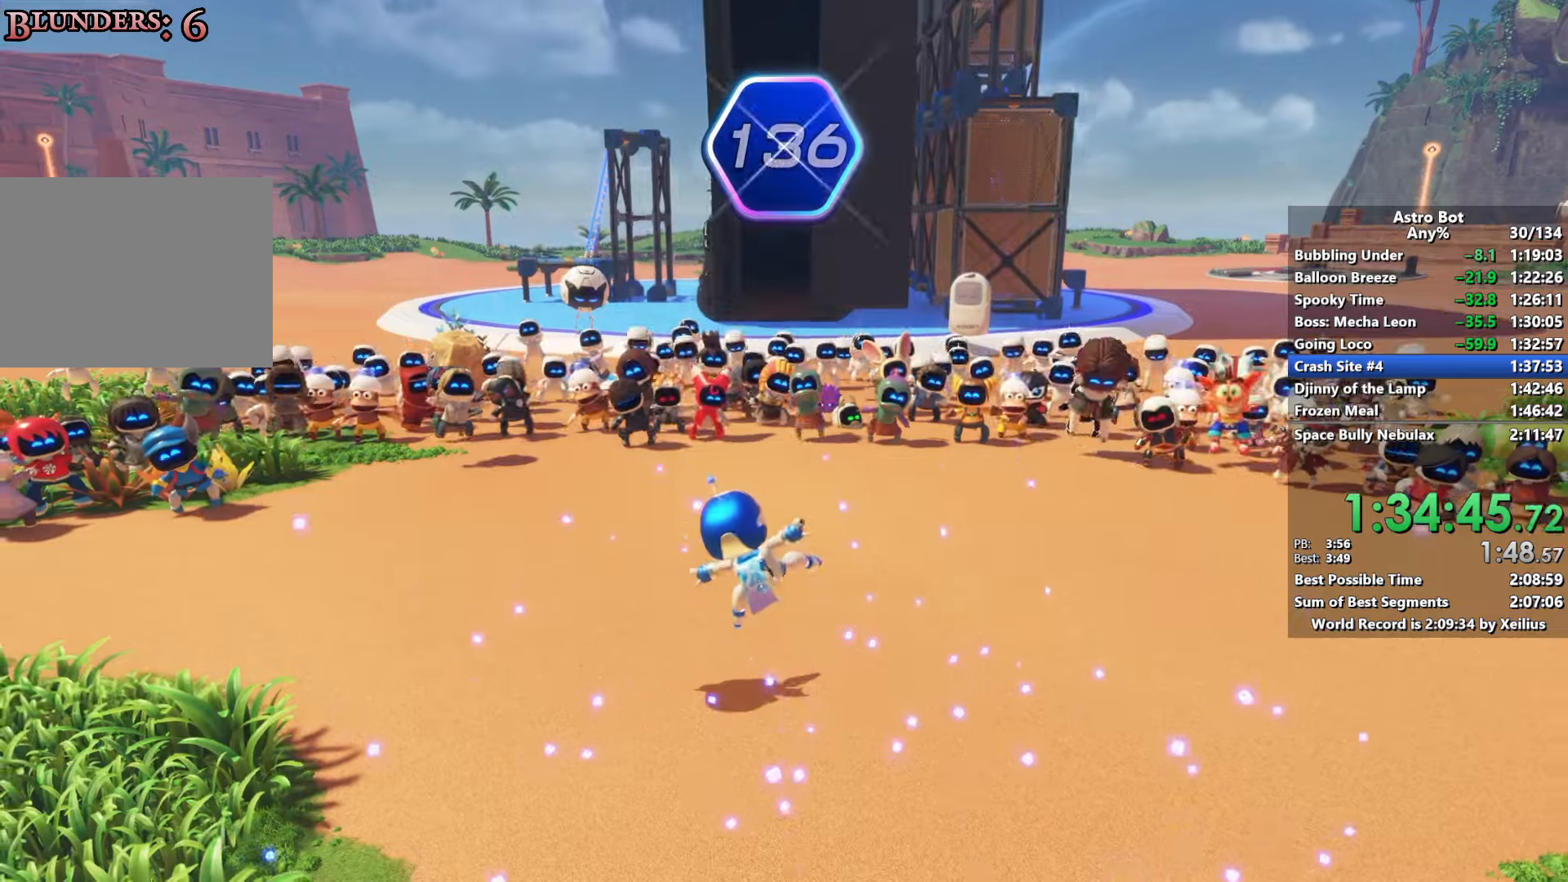
{"buttons": [], "left_stick": "center", "right_stick": "center", "events": [[17, "SQUARE", "up"], [150, "left_stick", "center"]]}
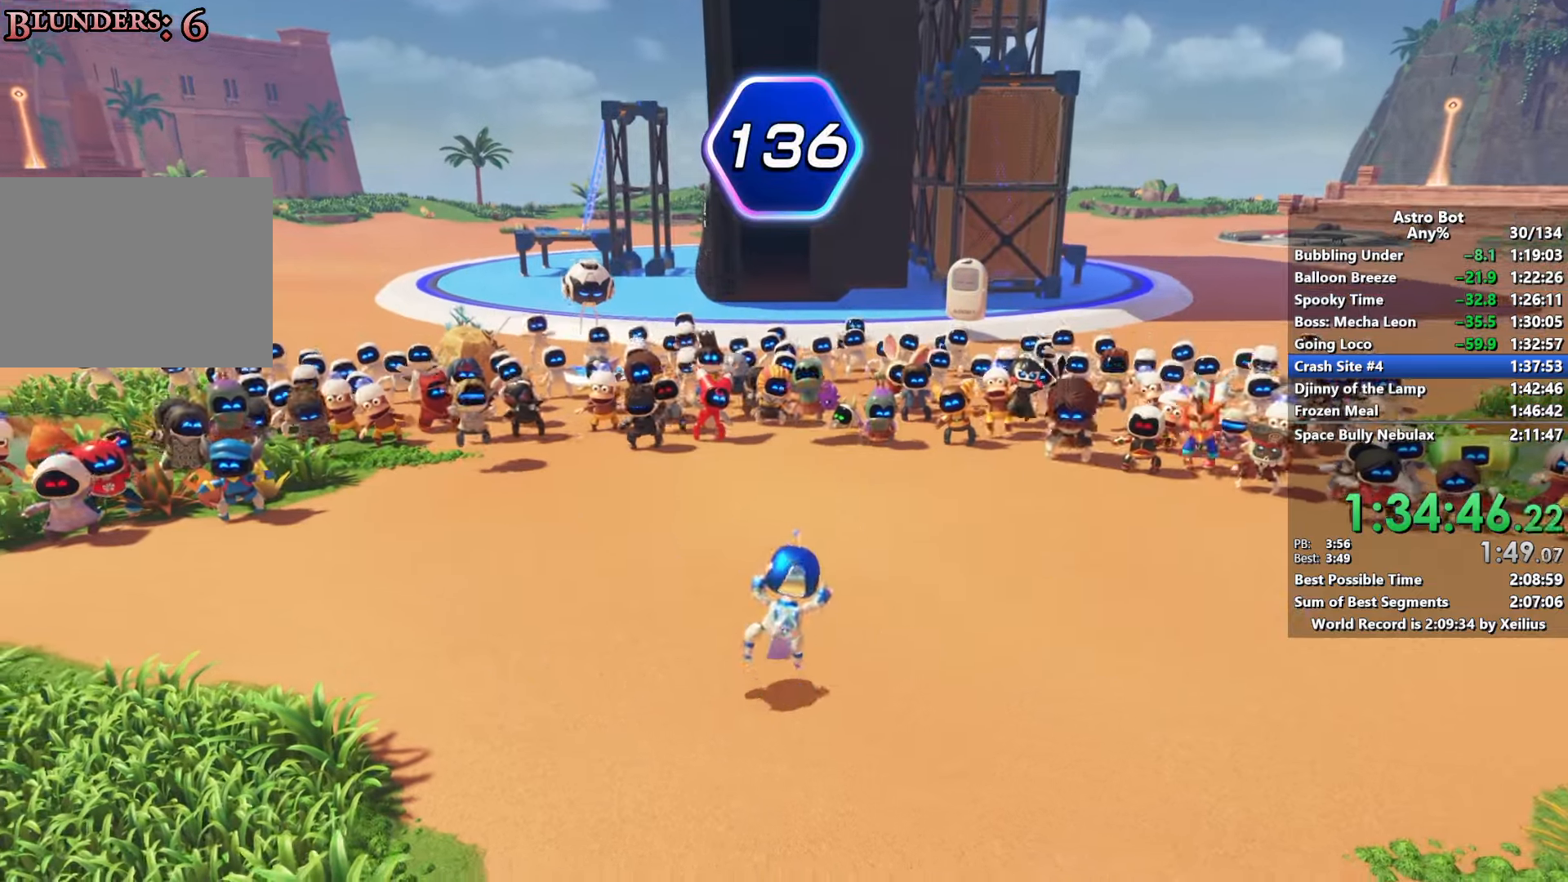
{"buttons": [], "left_stick": "center", "right_stick": "center", "events": []}
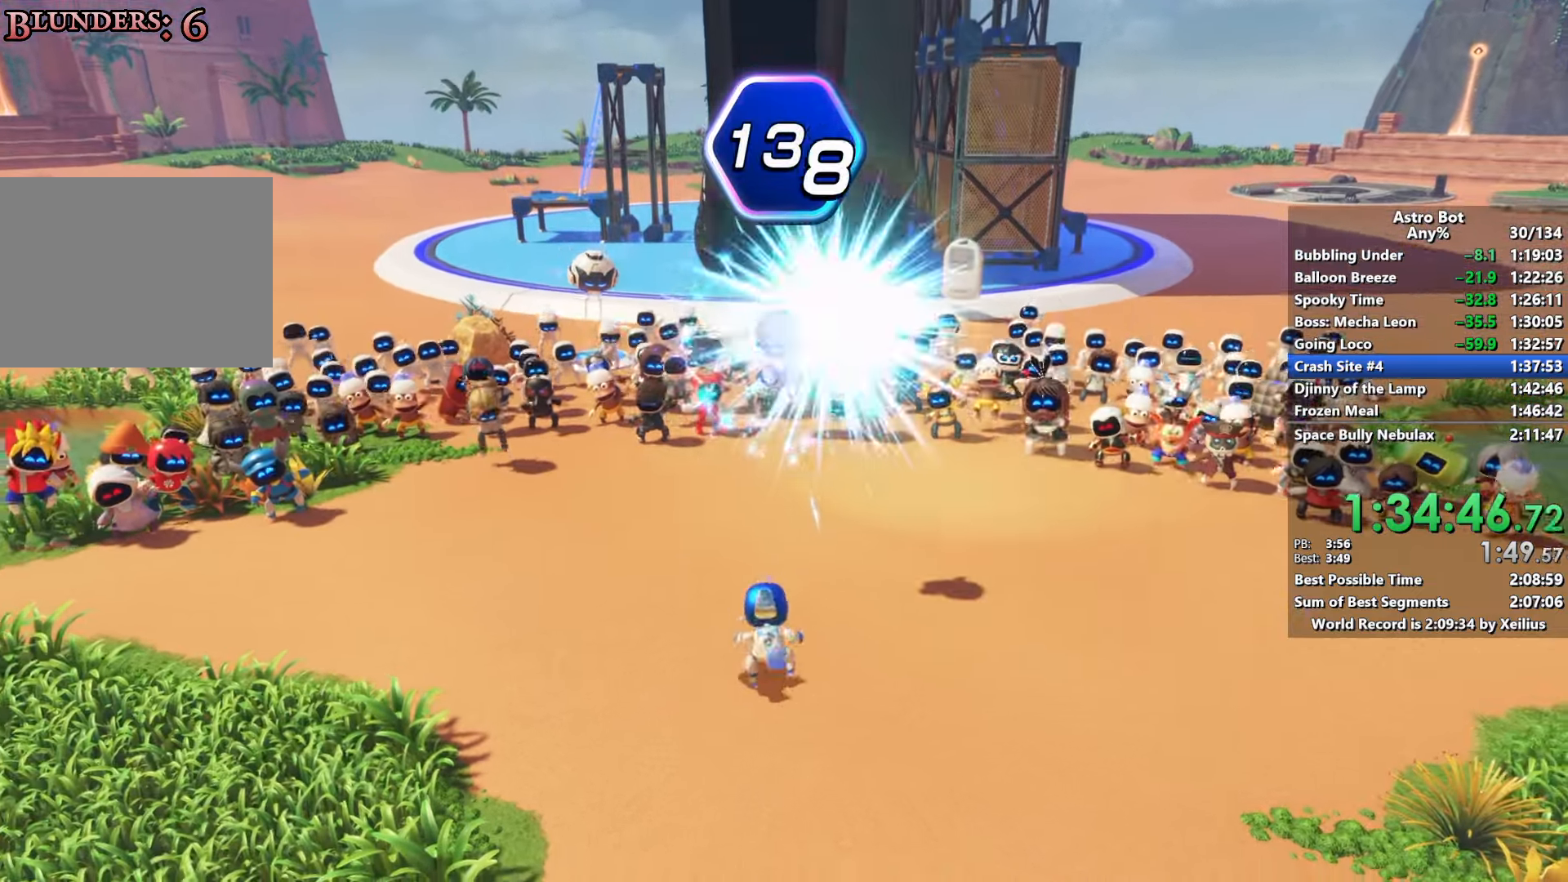
{"buttons": [], "left_stick": "center", "right_stick": "center", "events": []}
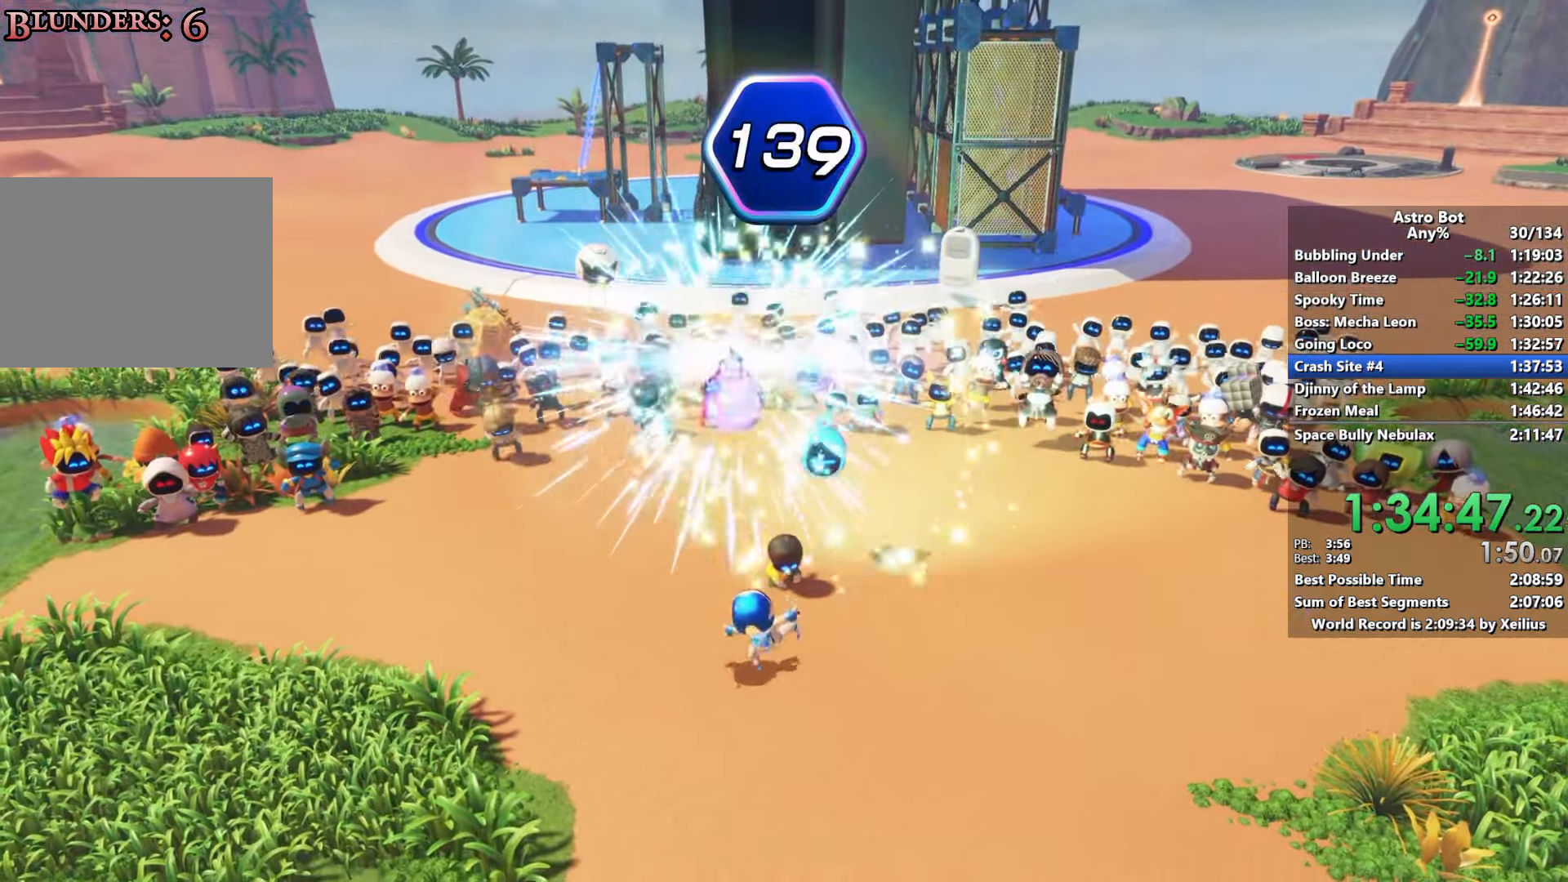
{"buttons": [], "left_stick": "center", "right_stick": "center", "events": []}
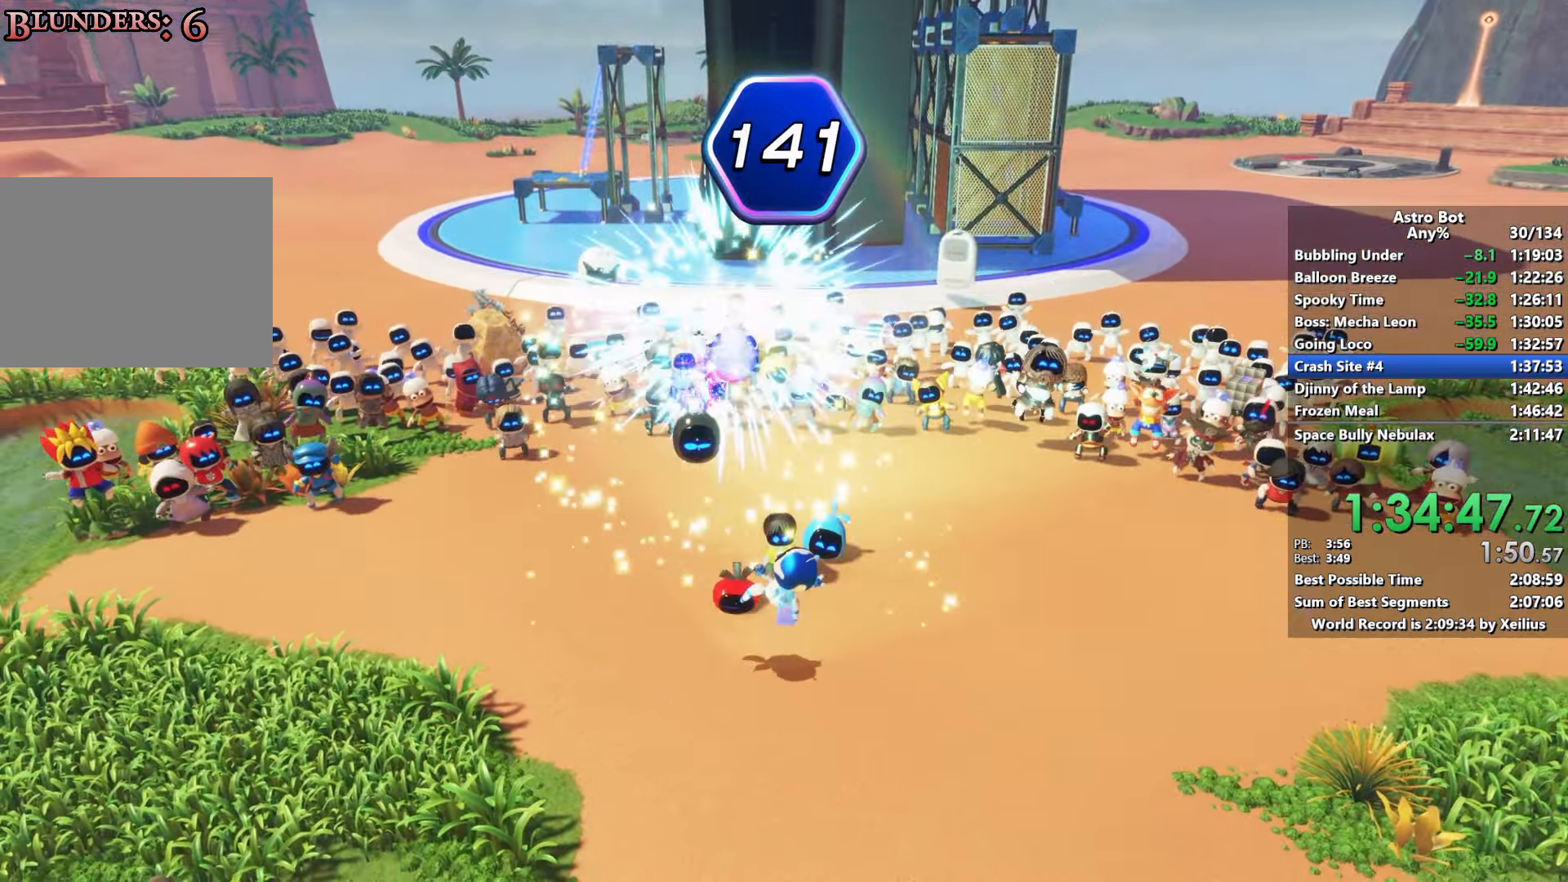
{"buttons": [], "left_stick": "center", "right_stick": "center", "events": []}
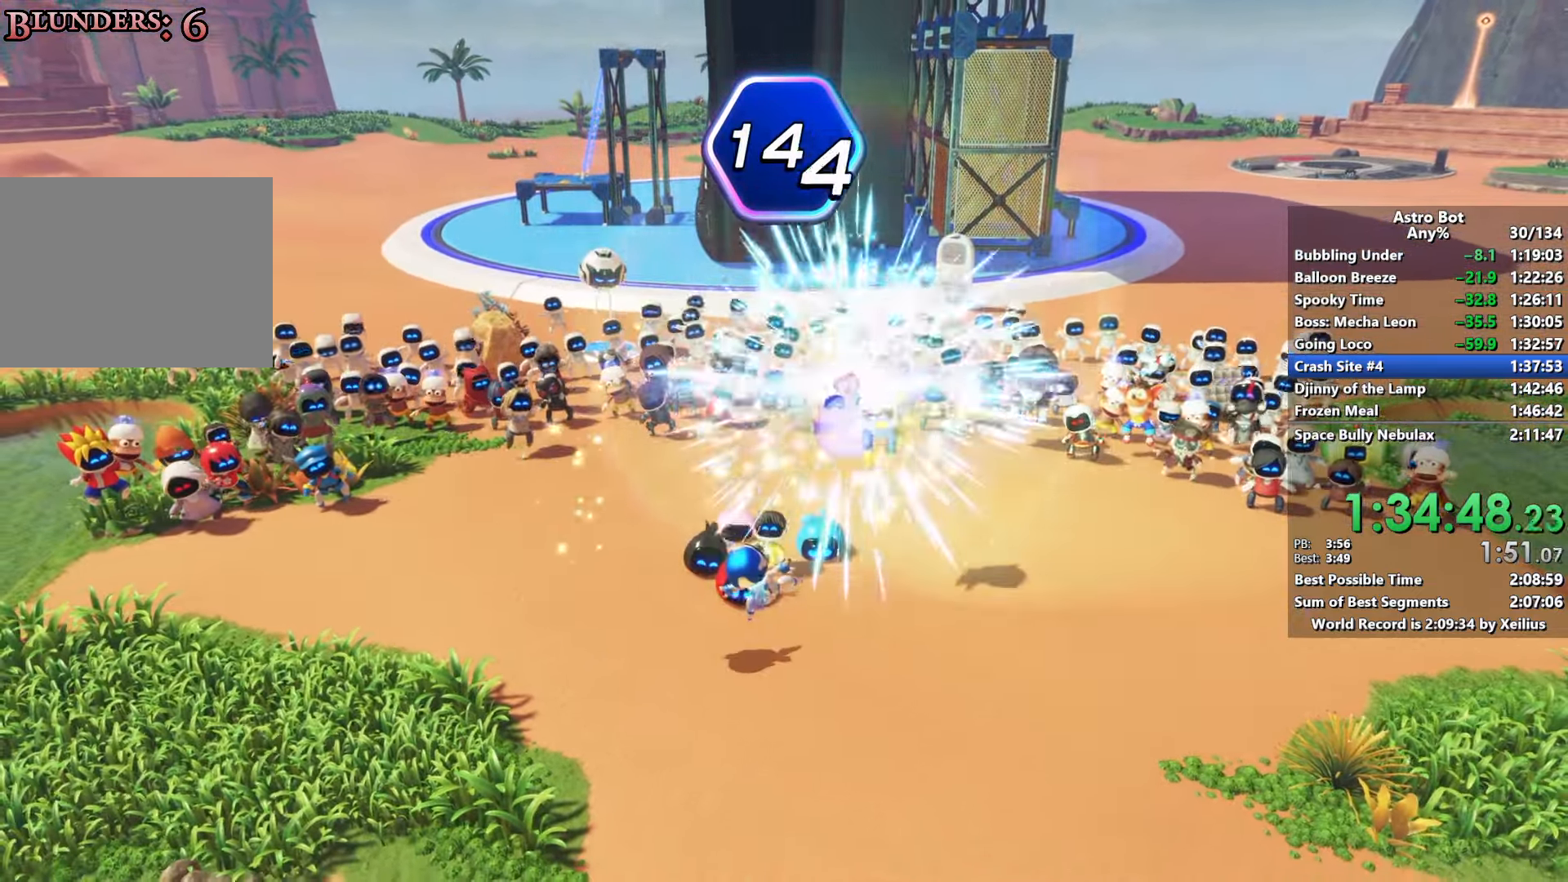
{"buttons": [], "left_stick": "center", "right_stick": "center", "events": []}
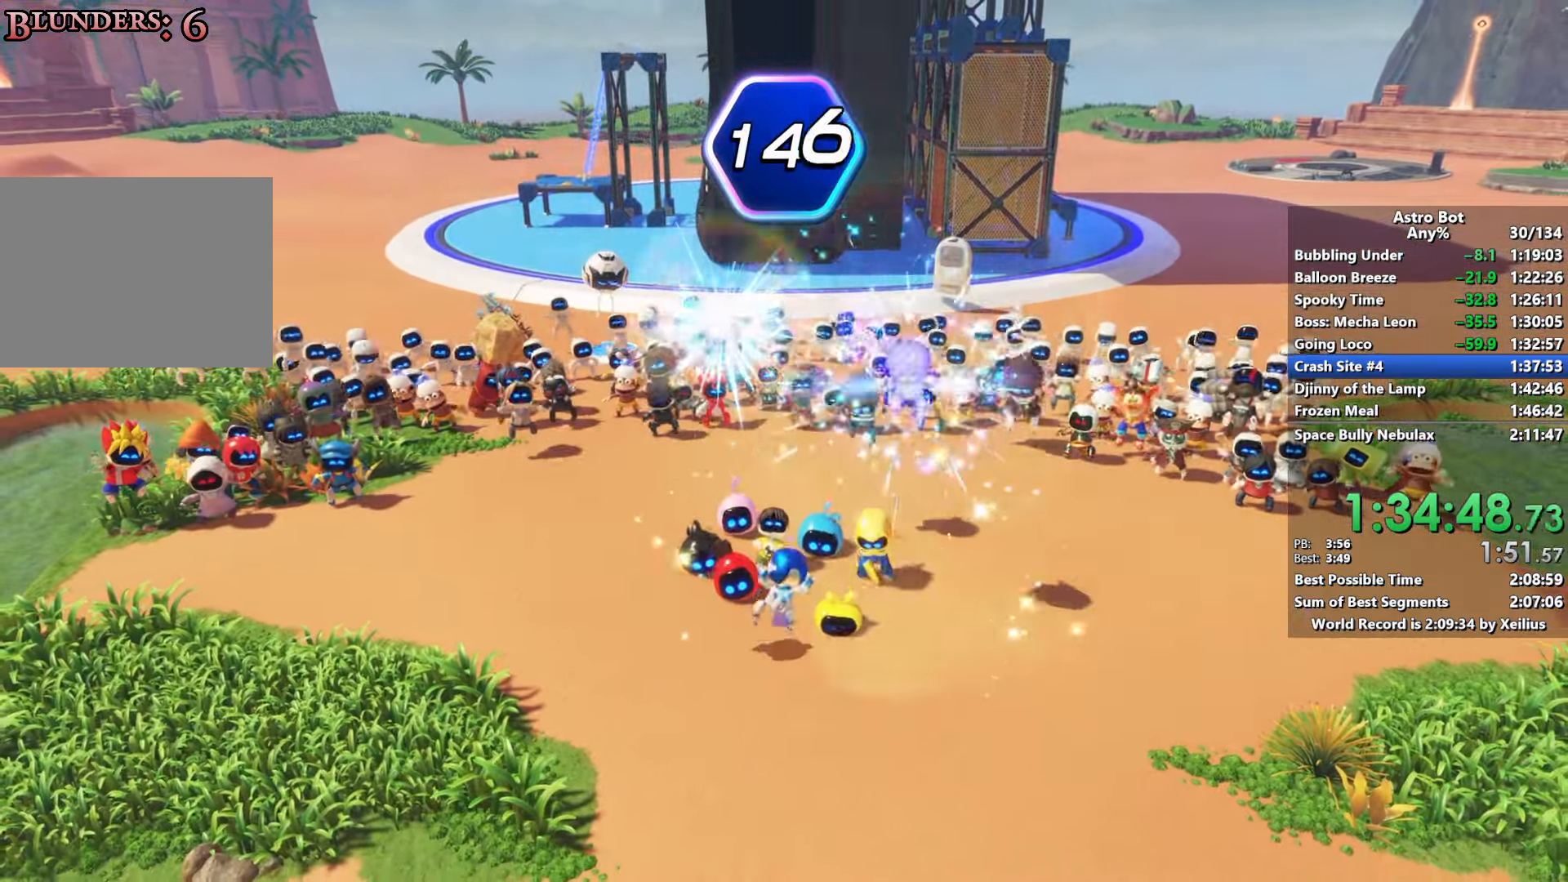
{"buttons": [], "left_stick": "center", "right_stick": "center", "events": []}
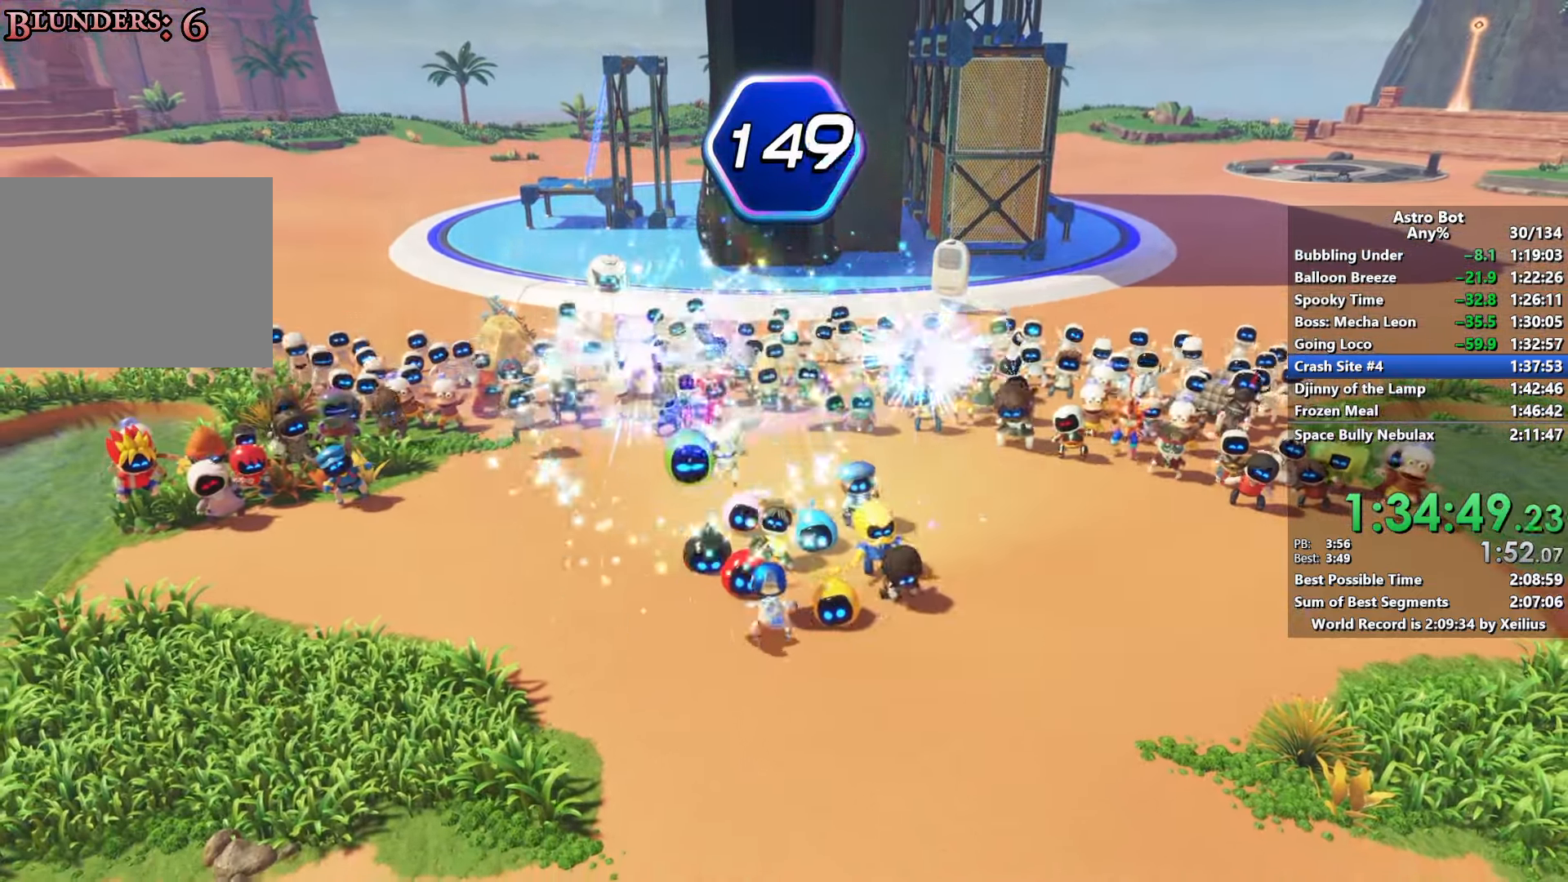
{"buttons": [], "left_stick": "center", "right_stick": "center", "events": []}
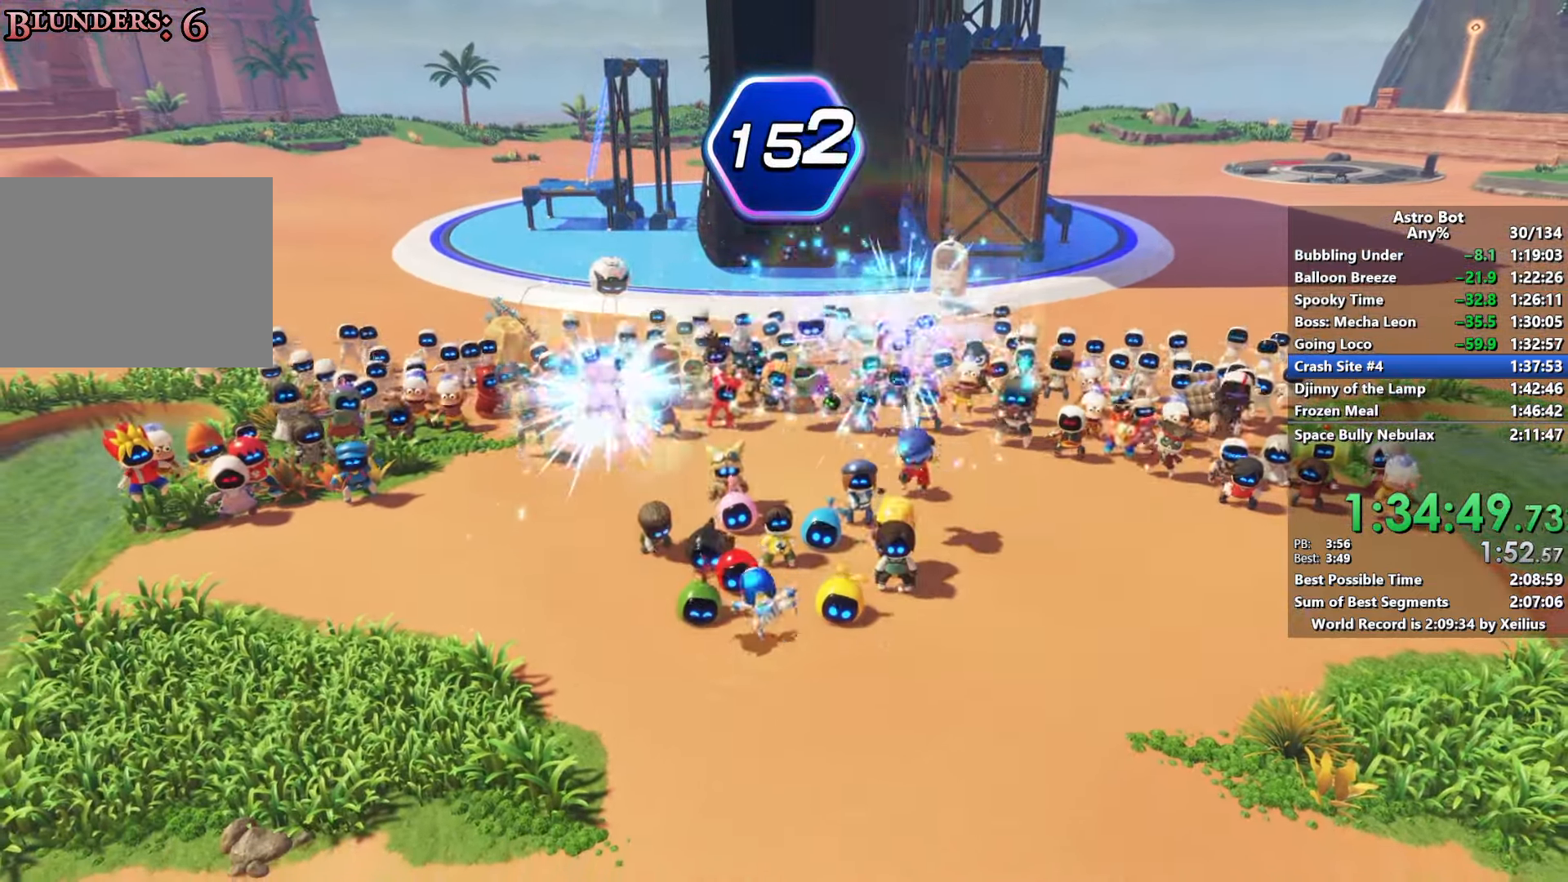
{"buttons": [], "left_stick": "center", "right_stick": "center", "events": []}